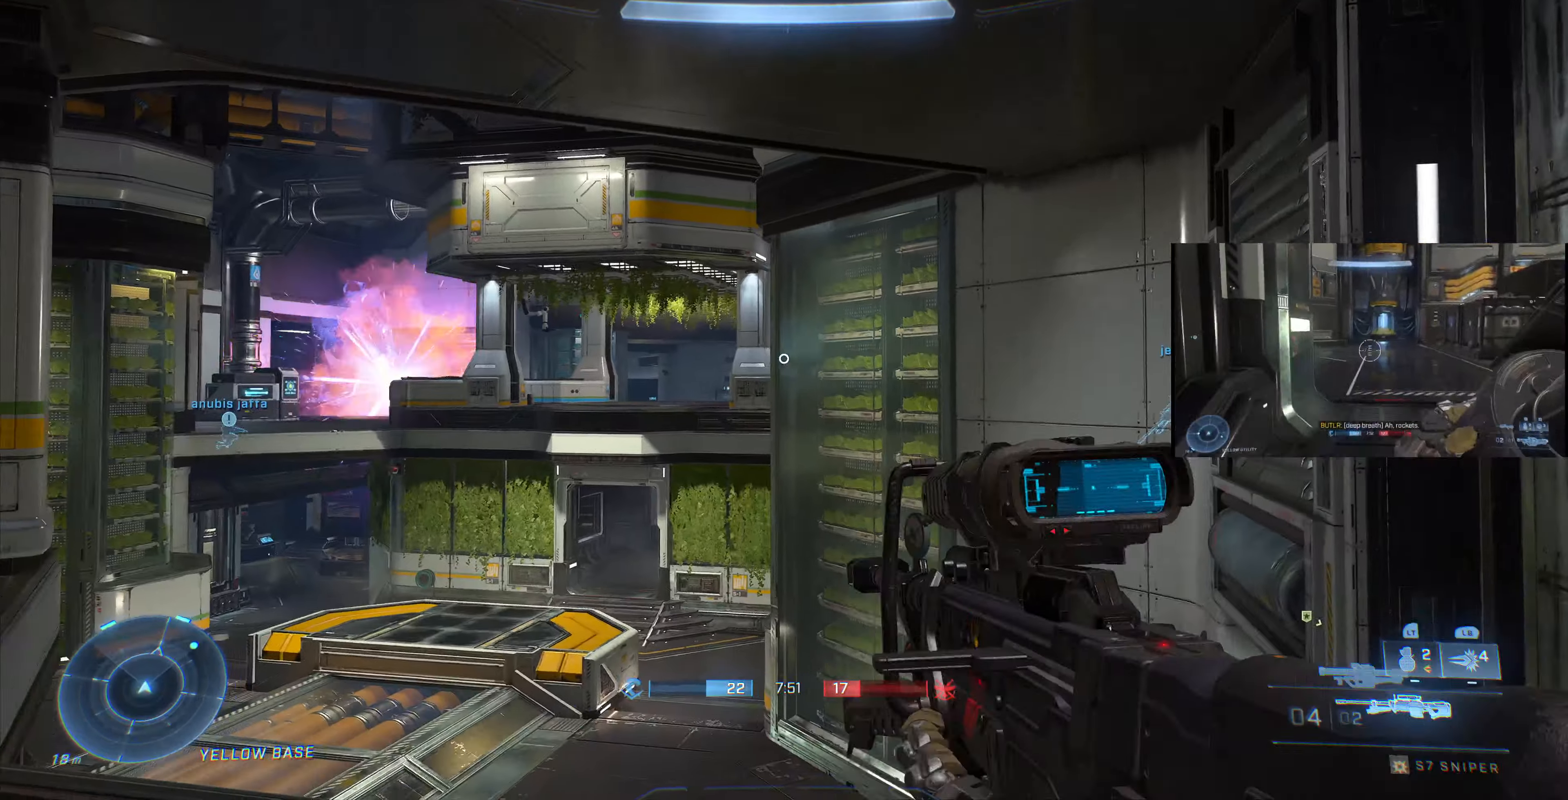
Gameplay with a controller (PlayStation layout); each line is a JSON object with the inputs held at the frame after it. "events" lists button and stick changes between this image and that frame as [ms after this image, input, new state], when the widget could be followed in between.
{"buttons": [], "left_stick": "up-left", "right_stick": "right", "events": [[267, "right_stick", "right"]]}
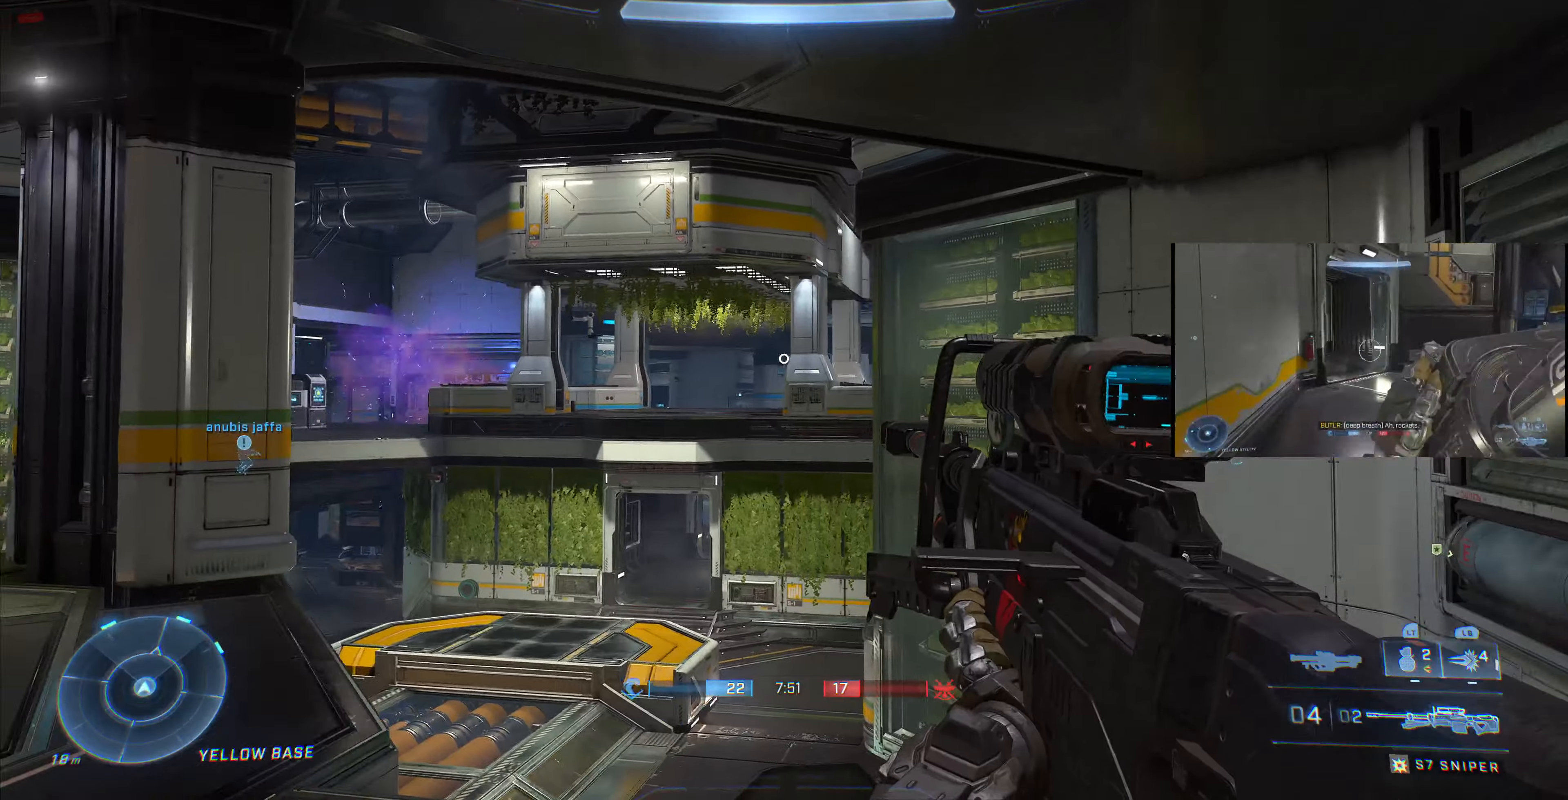
{"buttons": [], "left_stick": "up-left", "right_stick": "center", "events": [[200, "right_stick", "center"], [334, "right_stick", "right"], [500, "right_stick", "center"]]}
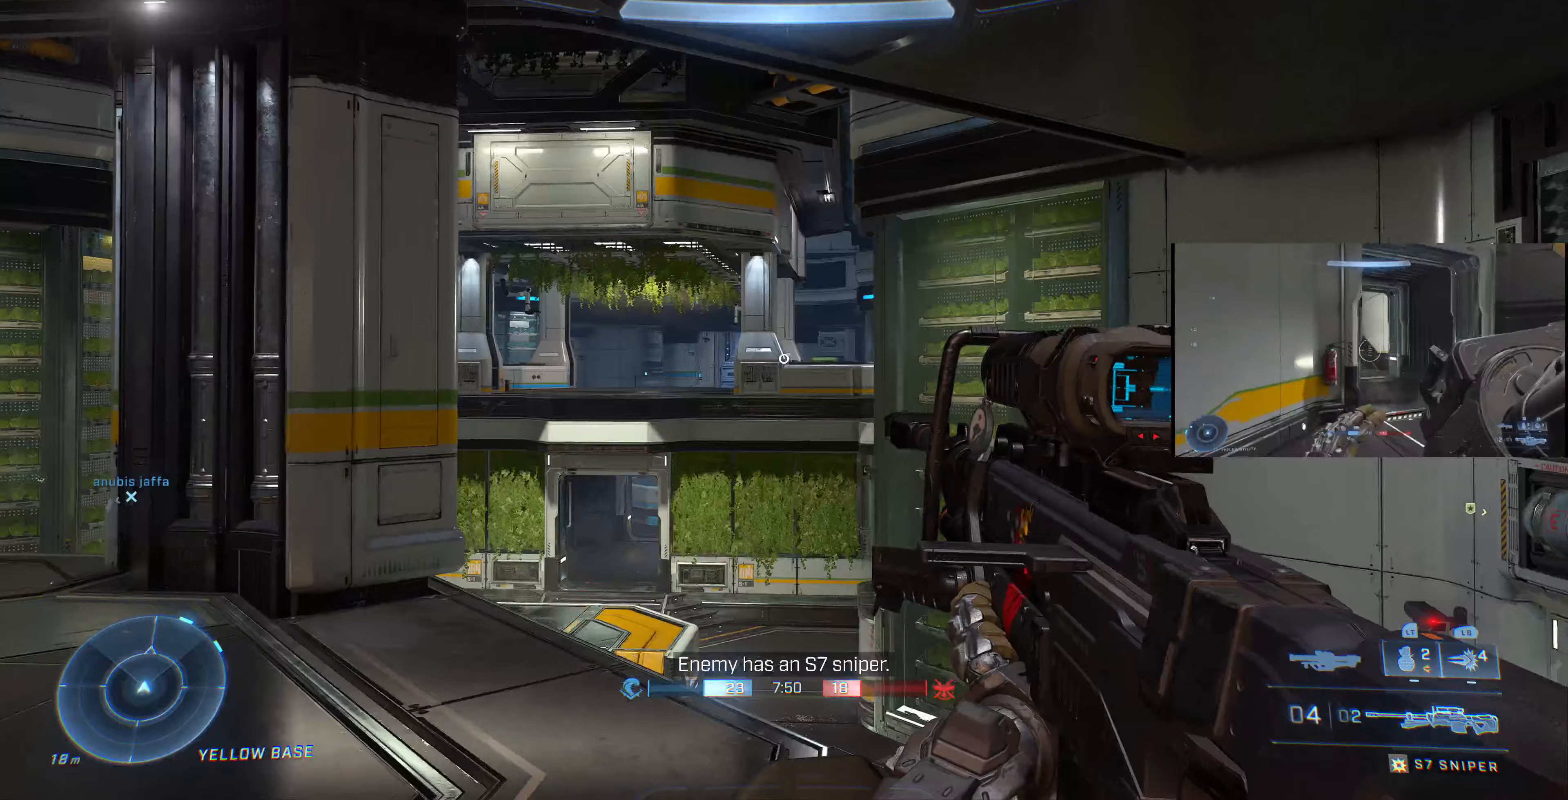
{"buttons": [], "left_stick": "up-left", "right_stick": "center", "events": [[133, "right_stick", "up-right"], [267, "right_stick", "center"]]}
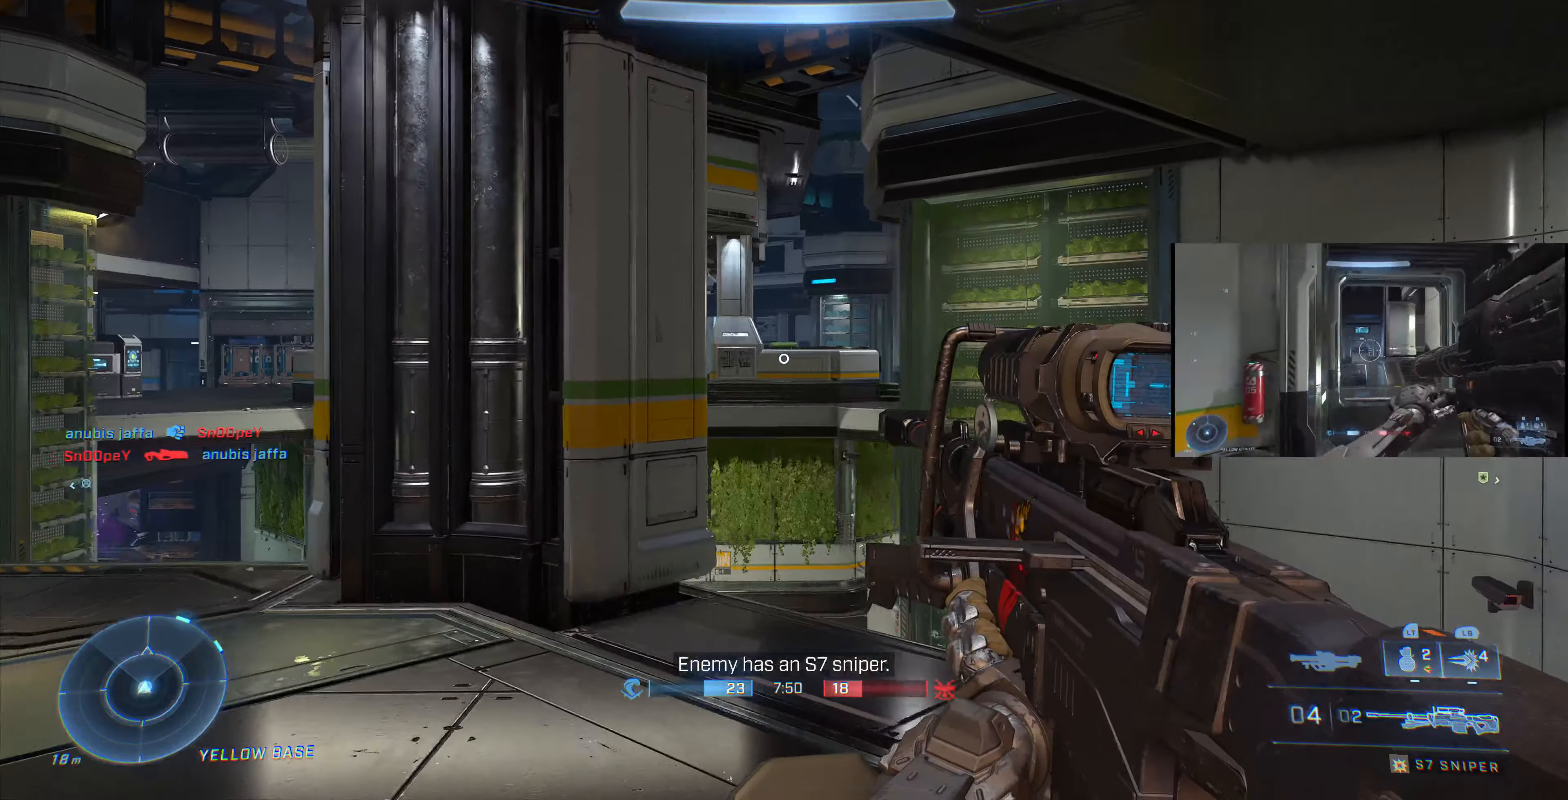
{"buttons": [], "left_stick": "left", "right_stick": "center", "events": [[67, "left_stick", "left"]]}
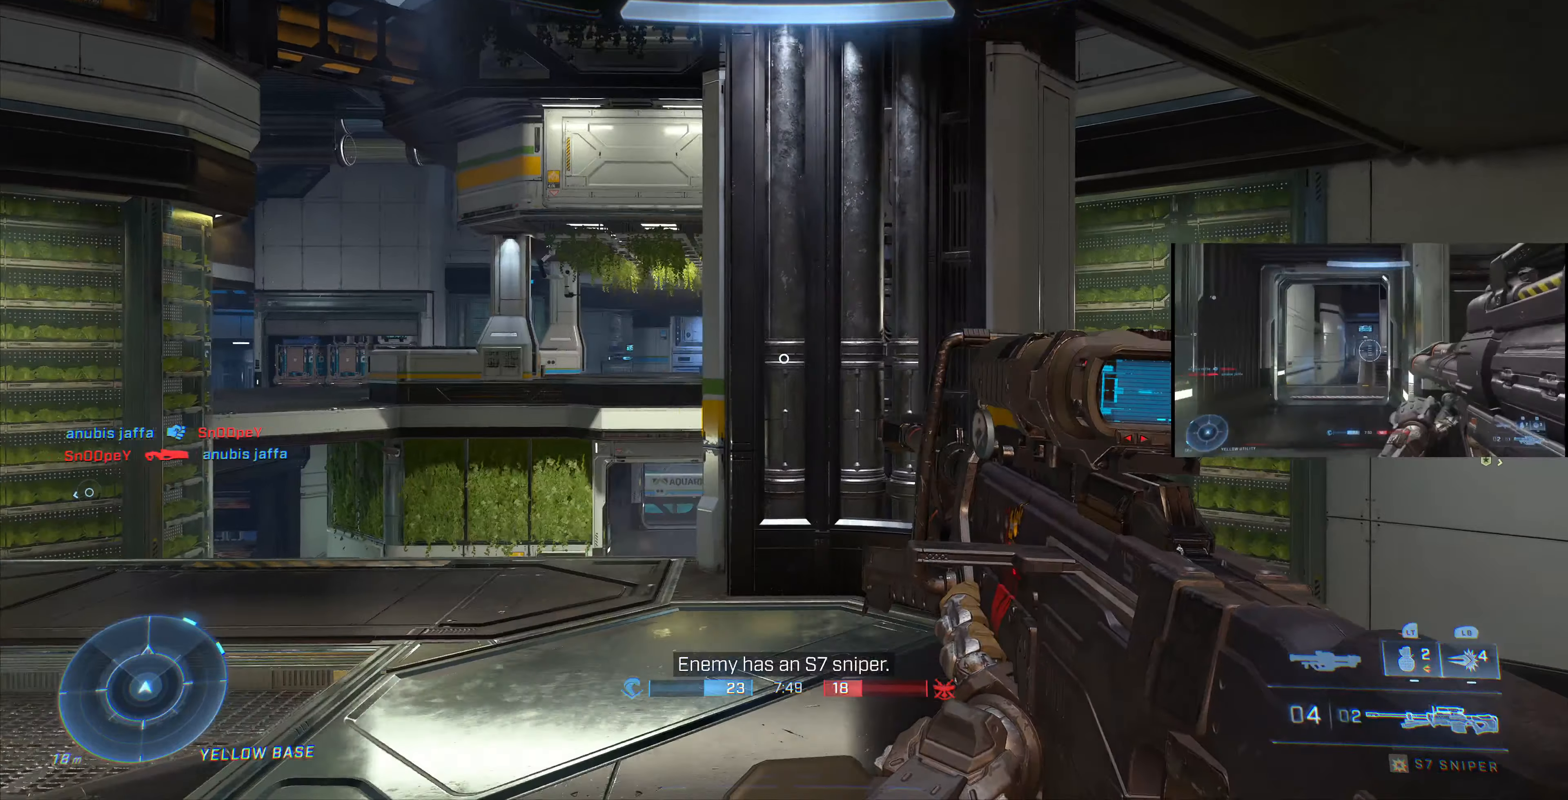
{"buttons": [], "left_stick": "down-left", "right_stick": "center", "events": [[167, "left_stick", "down-left"]]}
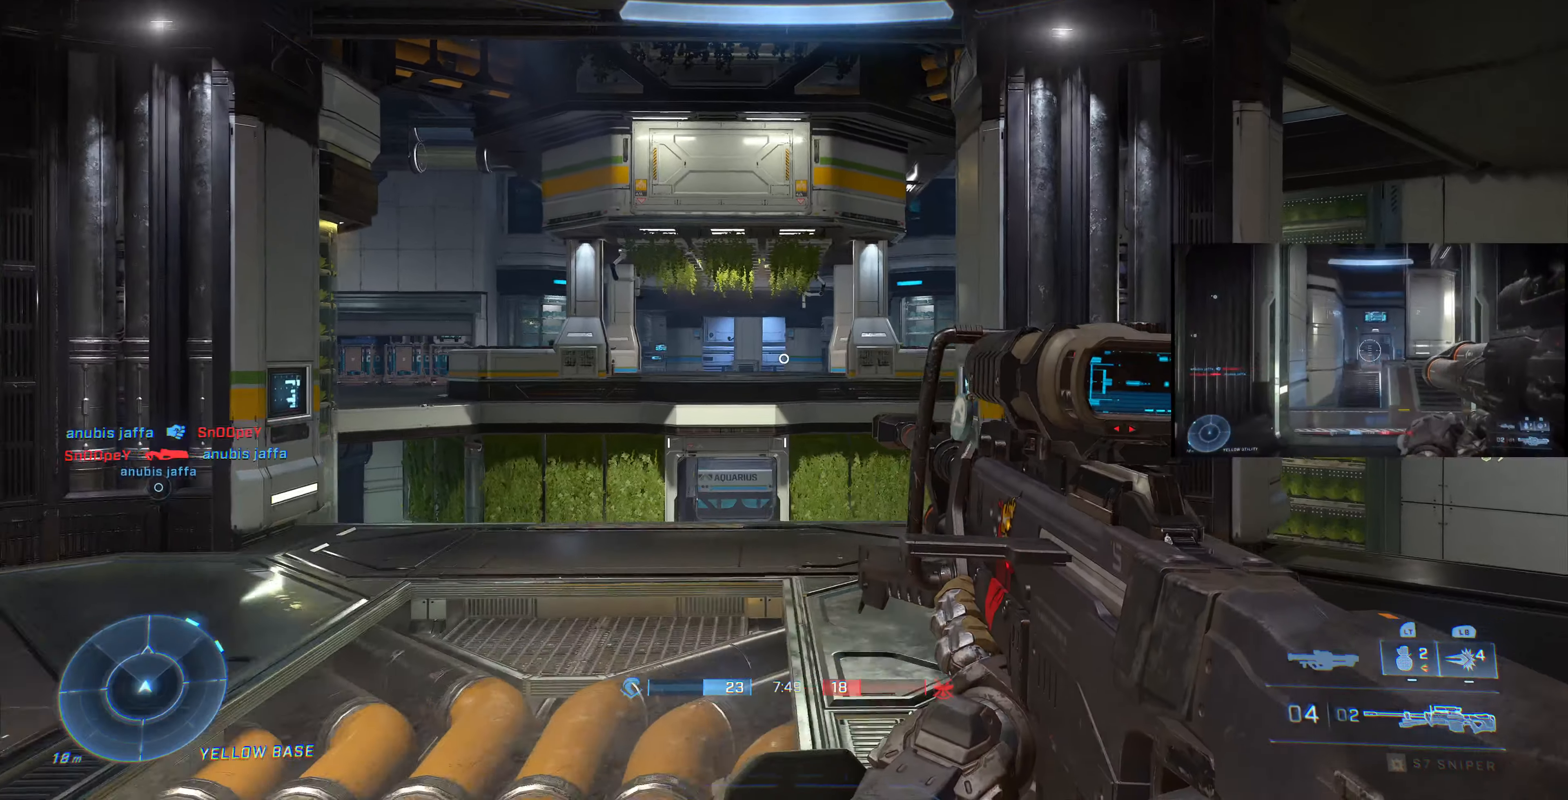
{"buttons": [], "left_stick": "down-left", "right_stick": "center", "events": []}
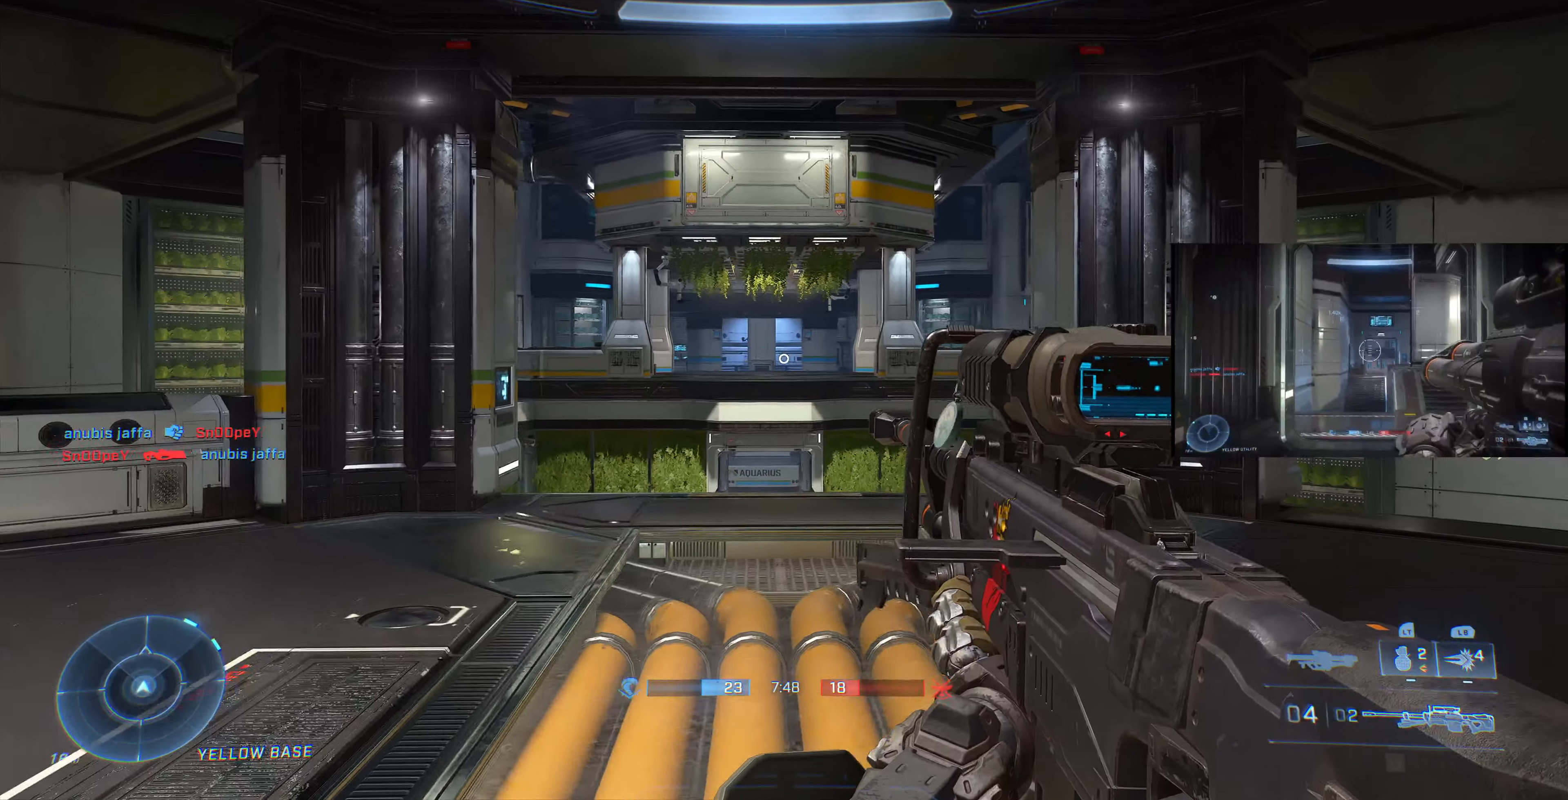
{"buttons": [], "left_stick": "down-left", "right_stick": "center", "events": []}
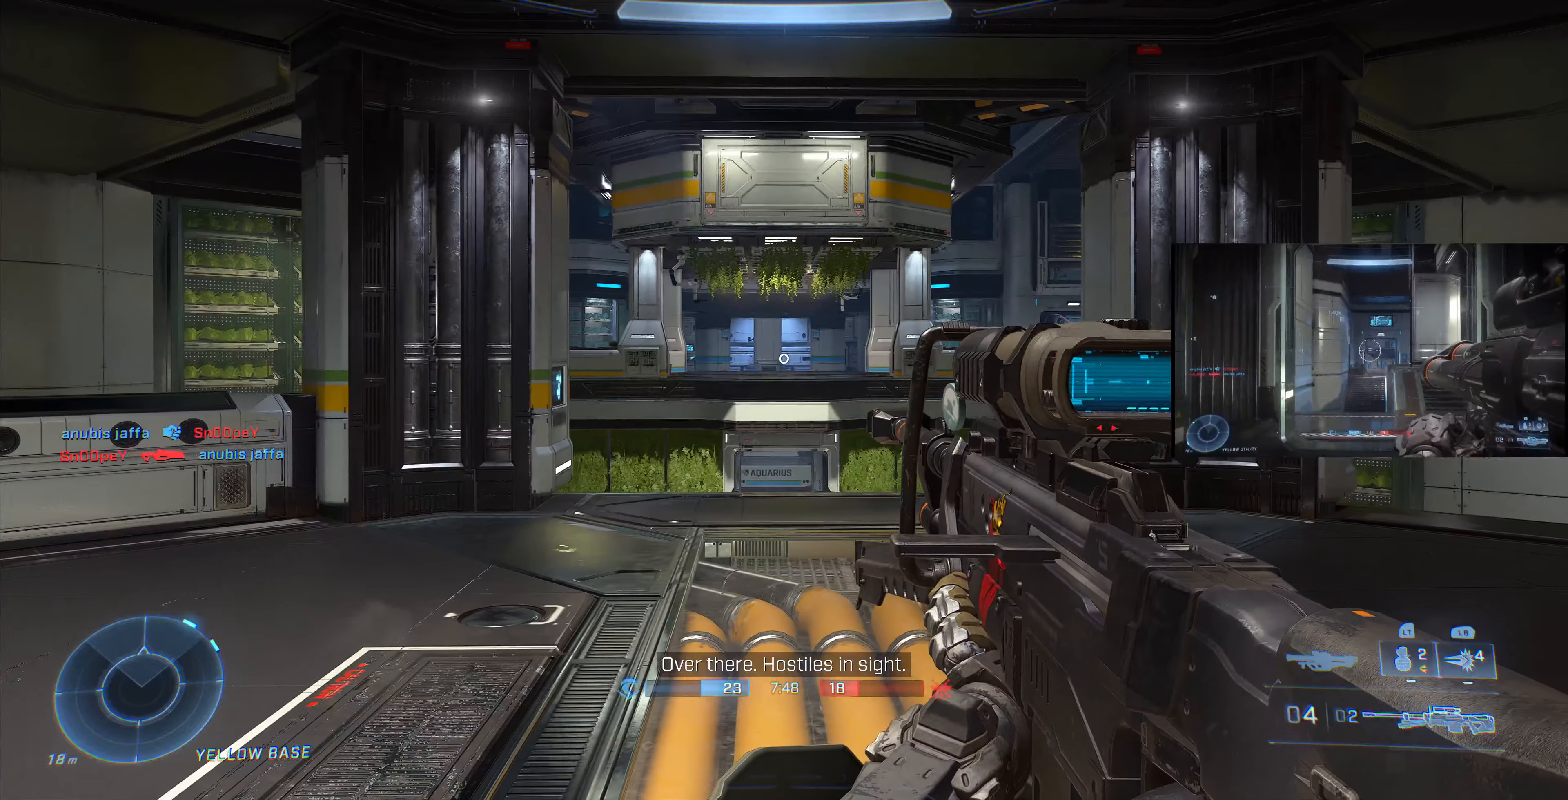
{"buttons": [], "left_stick": "down", "right_stick": "center", "events": [[67, "left_stick", "left"], [100, "right_stick", "right"], [200, "left_stick", "down-left"], [267, "right_stick", "center"], [333, "left_stick", "down"]]}
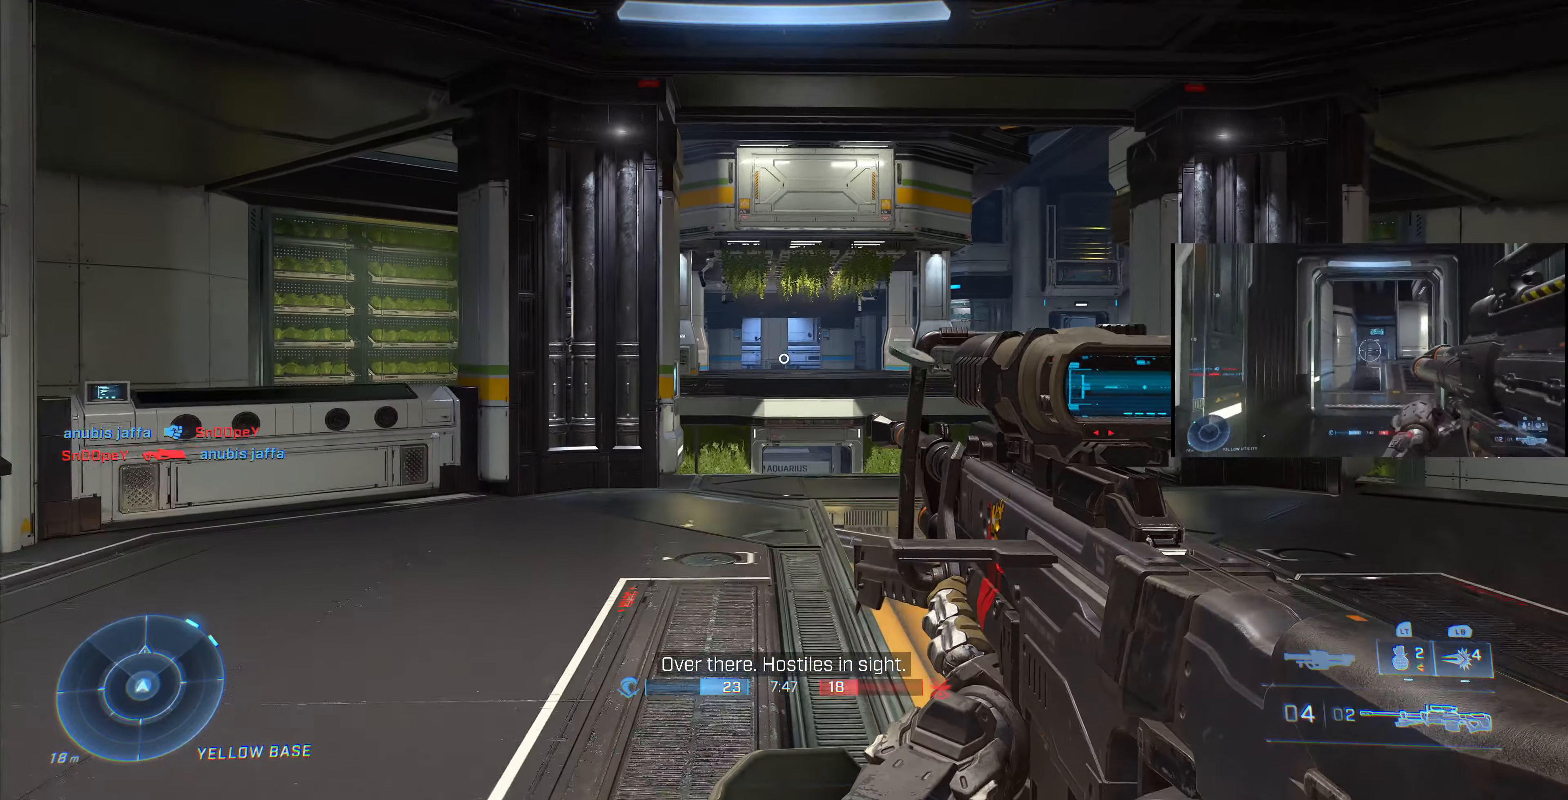
{"buttons": [], "left_stick": "down", "right_stick": "center", "events": [[100, "right_stick", "right"], [200, "right_stick", "center"]]}
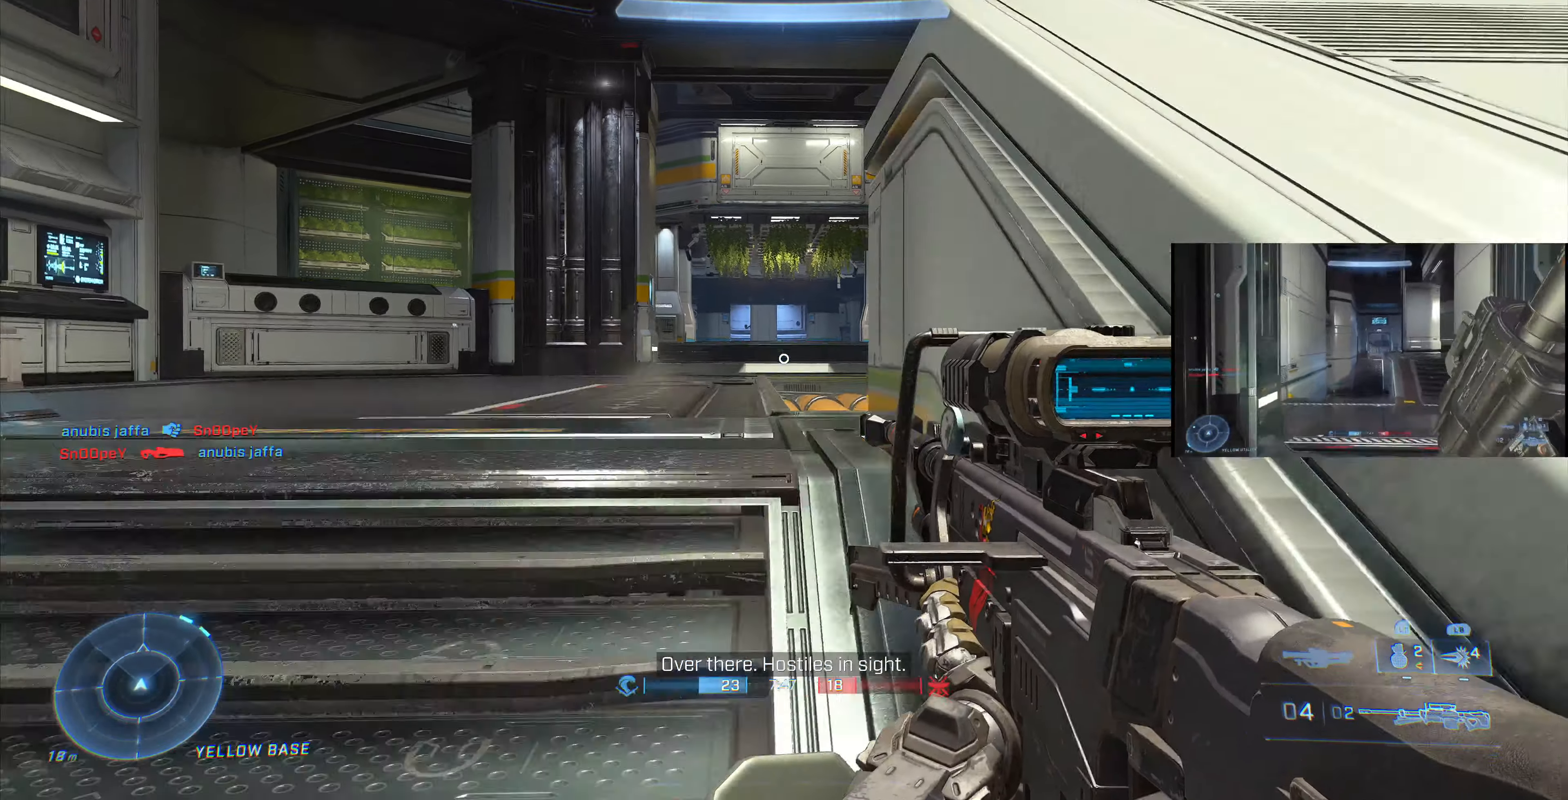
{"buttons": [], "left_stick": "right", "right_stick": "center", "events": [[33, "left_stick", "center"], [167, "left_stick", "right"], [200, "CROSS", "down"], [300, "CROSS", "up"]]}
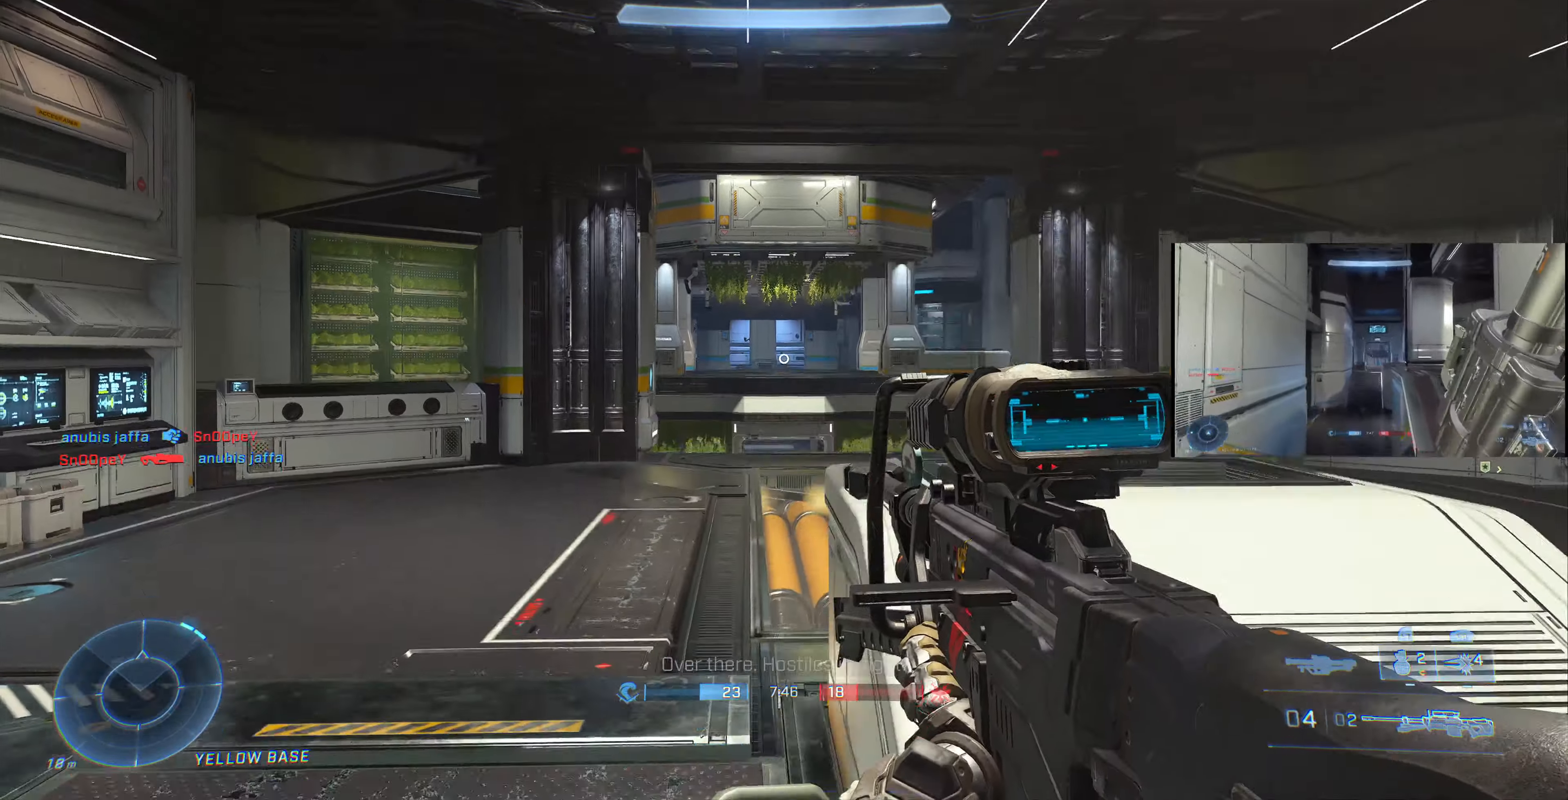
{"buttons": [], "left_stick": "center", "right_stick": "center", "events": [[67, "left_stick", "center"], [200, "left_stick", "right"], [233, "right_stick", "right"], [300, "right_stick", "center"], [367, "left_stick", "center"]]}
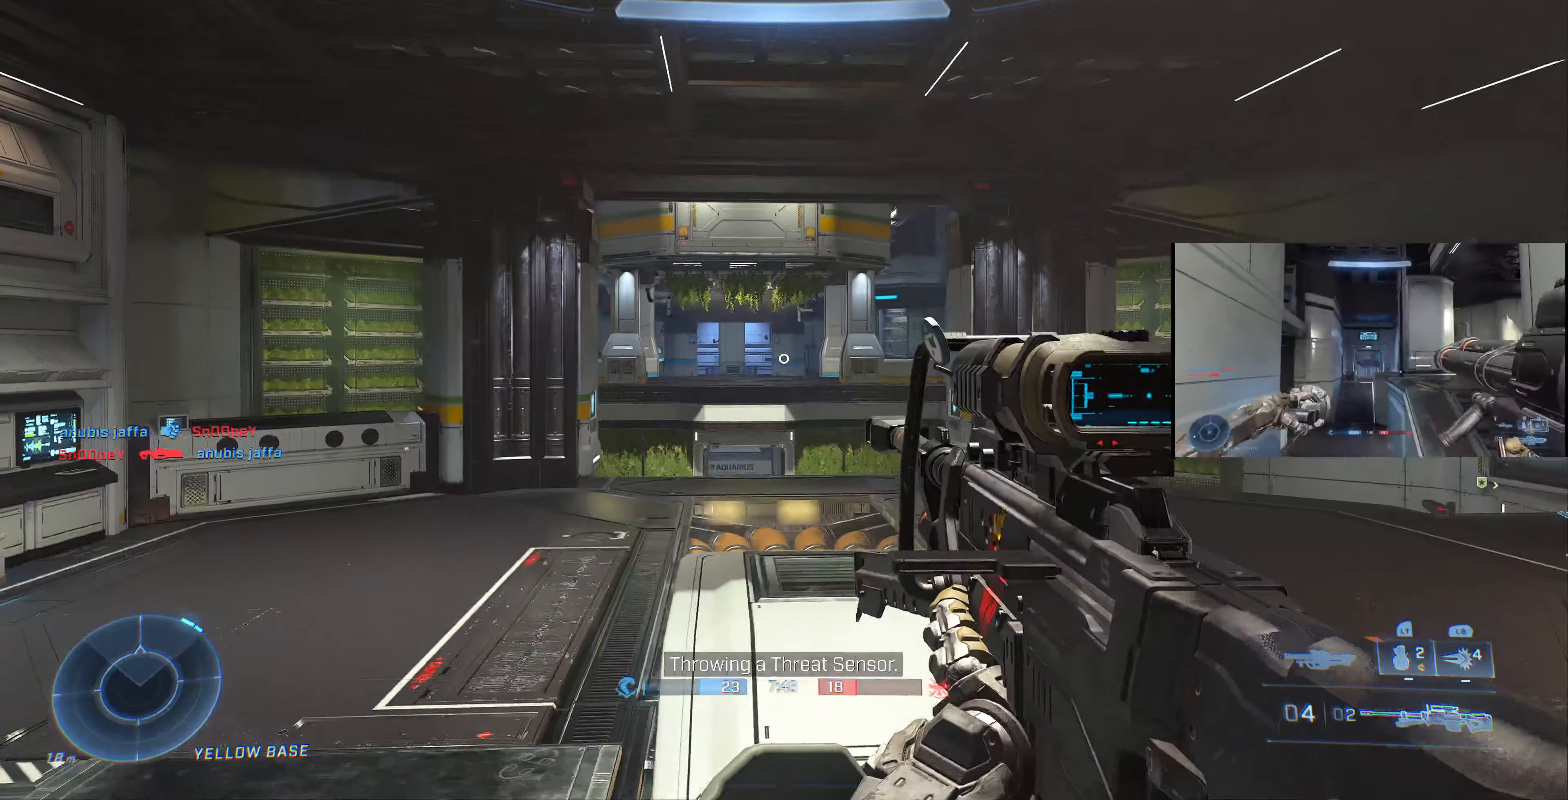
{"buttons": [], "left_stick": "center", "right_stick": "center", "events": [[267, "right_stick", "left"], [333, "right_stick", "center"]]}
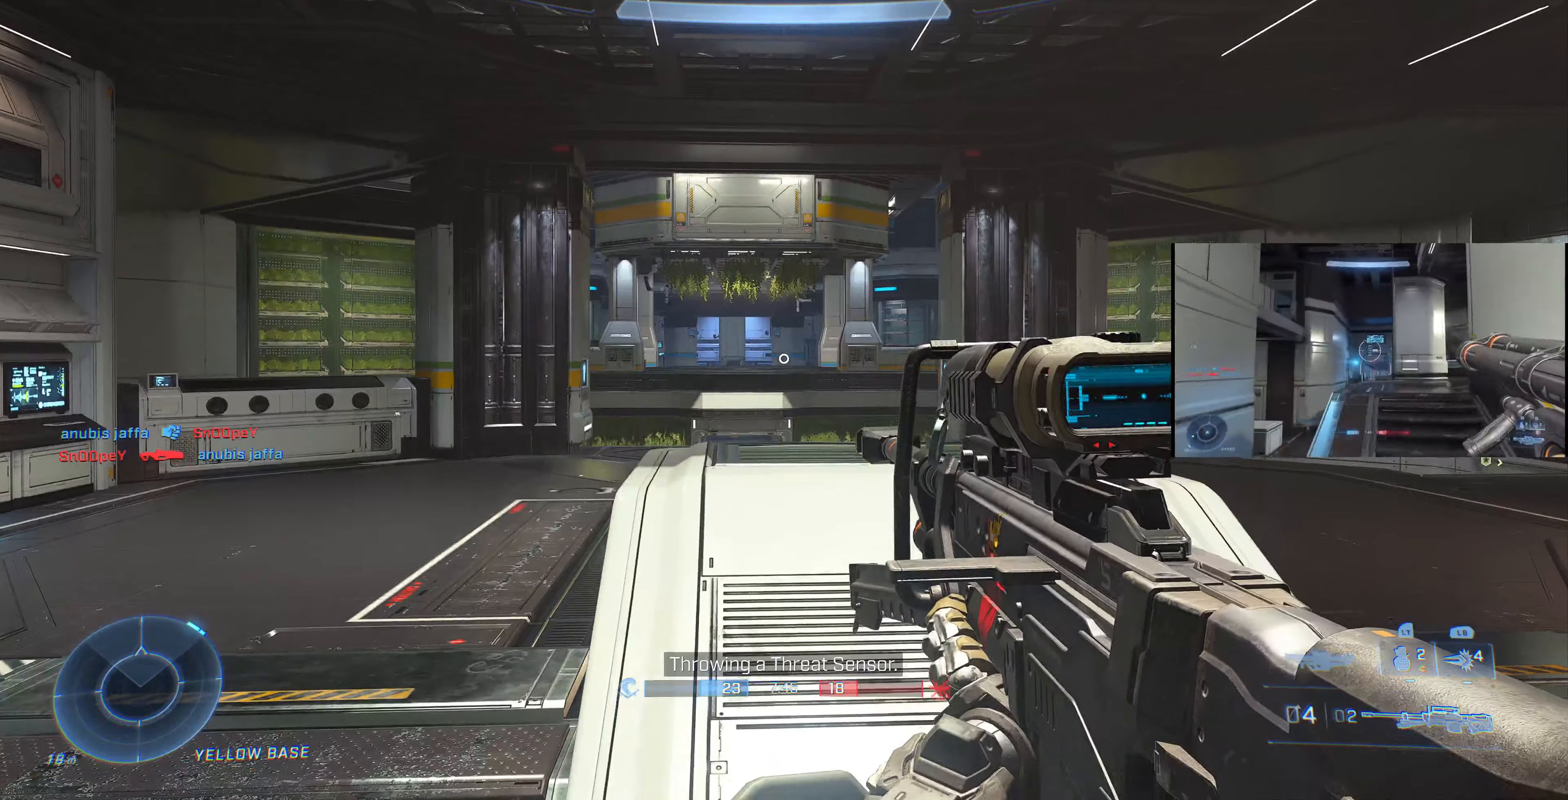
{"buttons": [], "left_stick": "center", "right_stick": "center", "events": [[200, "right_stick", "down-right"], [300, "left_stick", "up-left"], [300, "right_stick", "center"], [400, "left_stick", "center"]]}
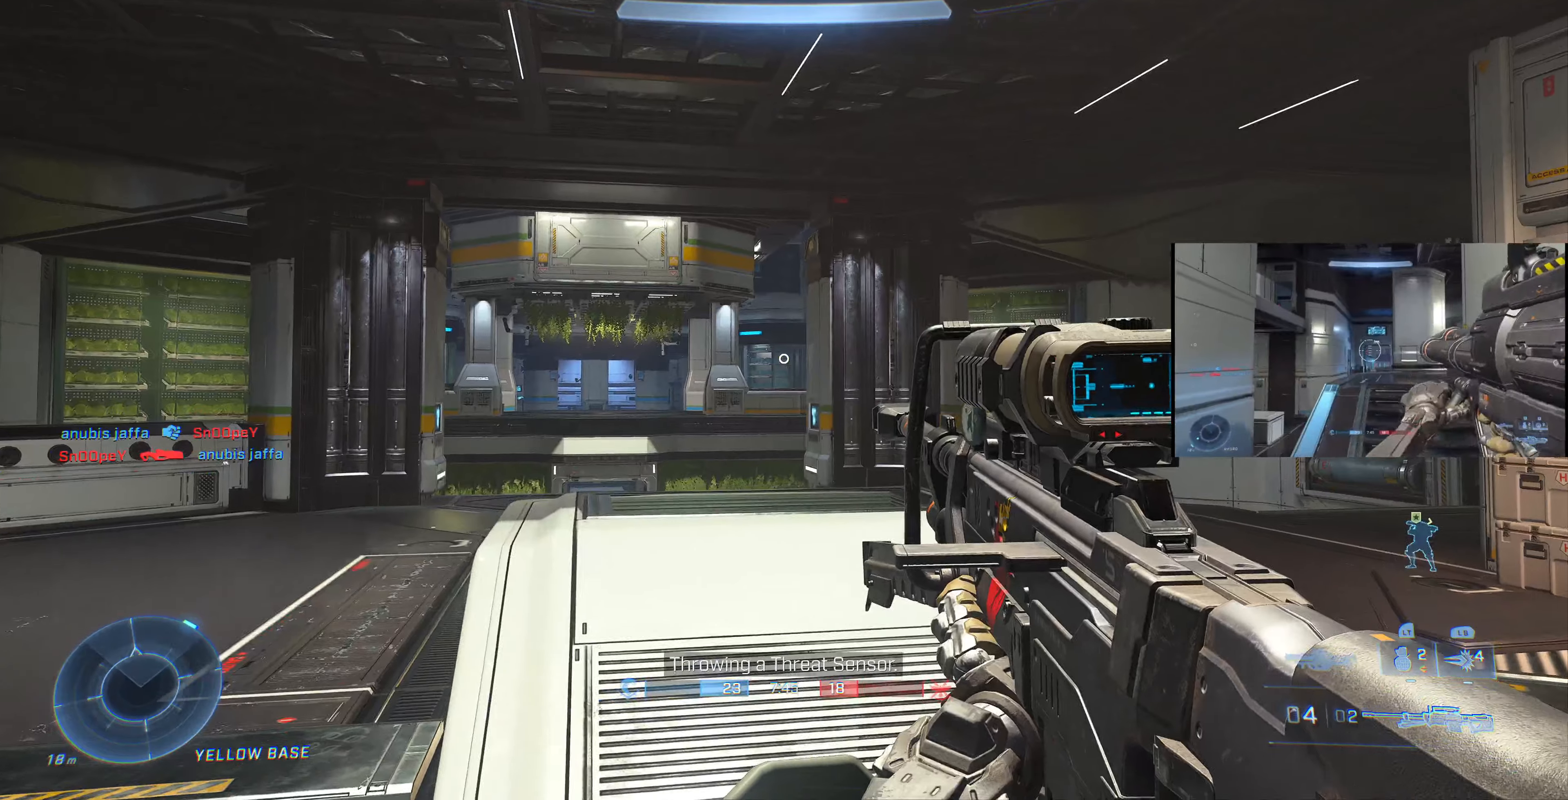
{"buttons": [], "left_stick": "center", "right_stick": "center", "events": [[66, "left_stick", "up-left"], [100, "right_stick", "up-right"], [333, "left_stick", "center"], [333, "right_stick", "center"]]}
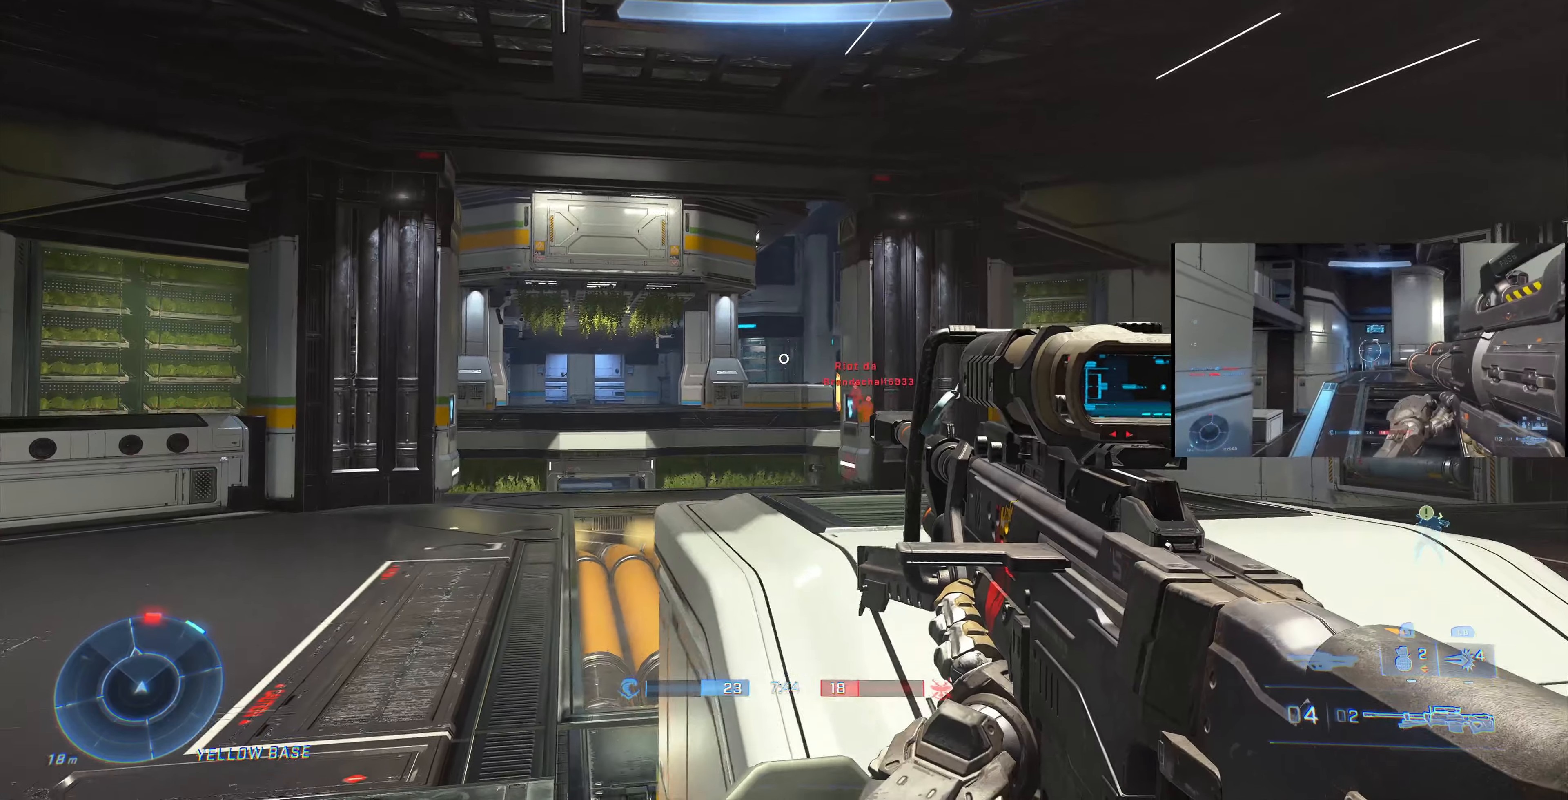
{"buttons": [], "left_stick": "up-left", "right_stick": "right", "events": [[100, "right_stick", "right"], [400, "left_stick", "up-left"]]}
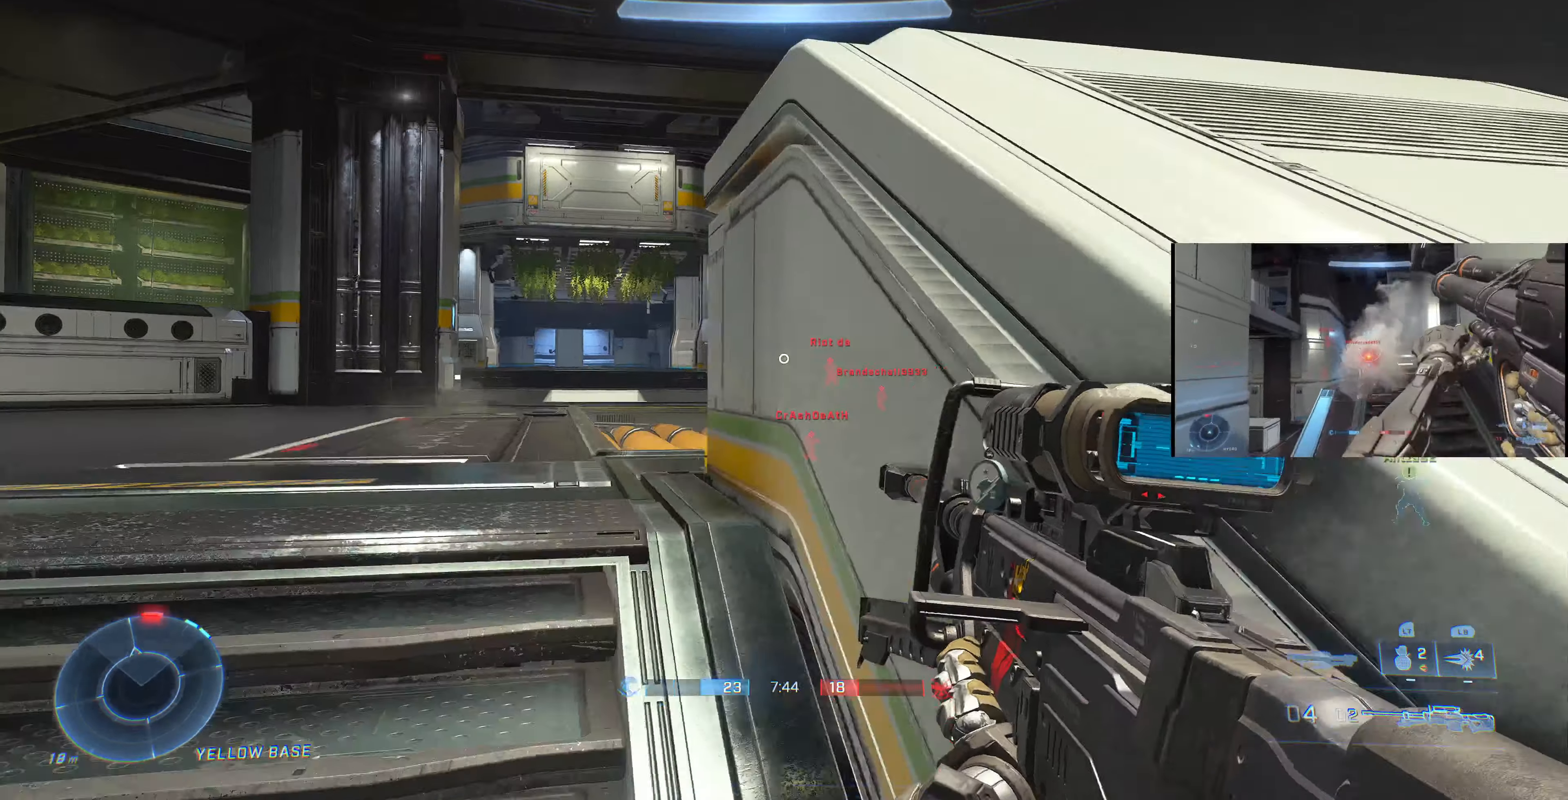
{"buttons": [], "left_stick": "up-left", "right_stick": "center", "events": [[66, "right_stick", "up-right"], [400, "right_stick", "center"]]}
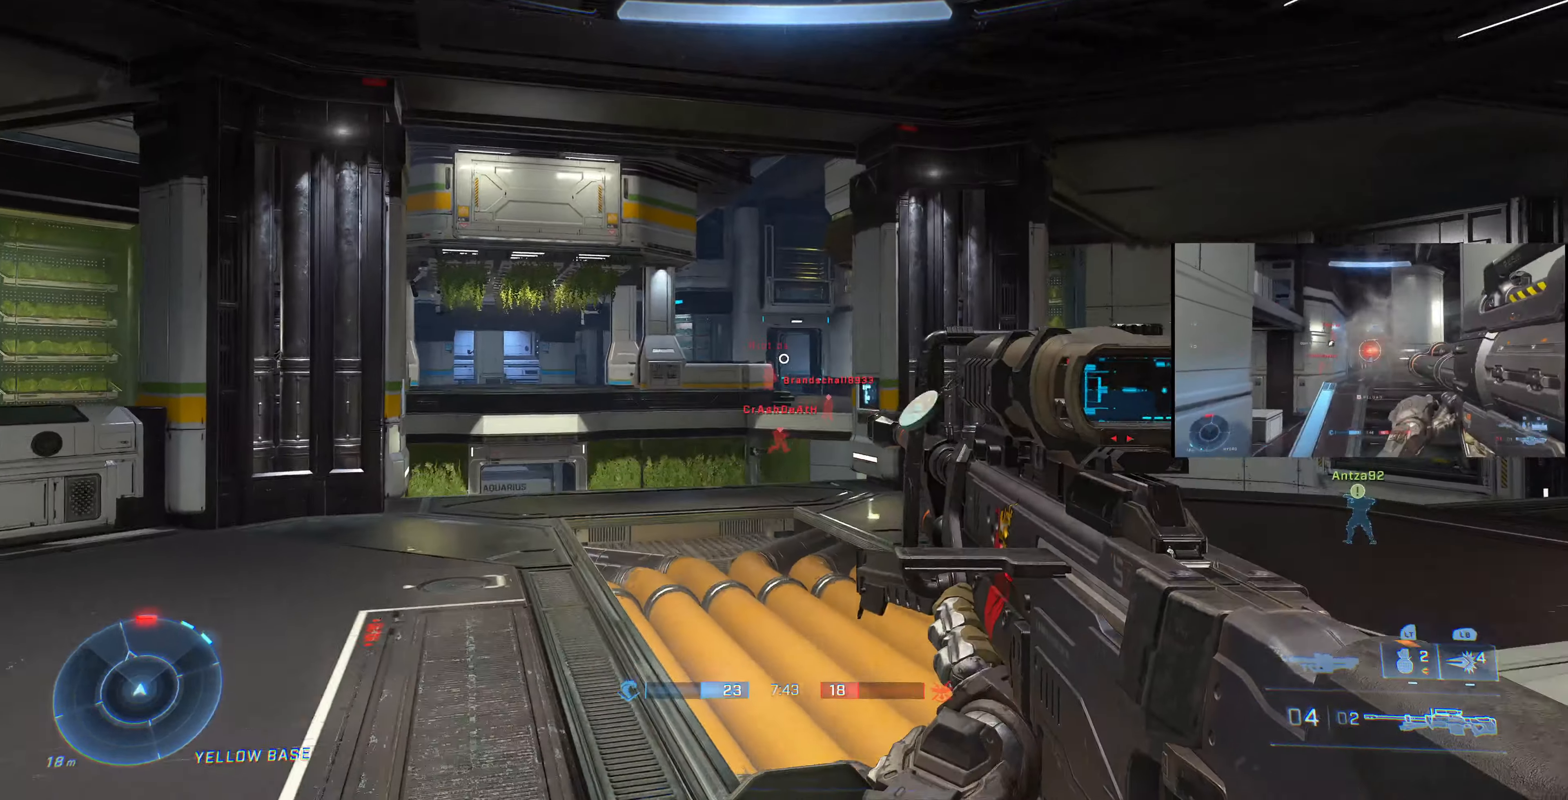
{"buttons": [], "left_stick": "up", "right_stick": "center", "events": [[200, "left_stick", "up"], [233, "R3", "down"], [300, "right_stick", "up"], [333, "R3", "up"], [466, "right_stick", "center"]]}
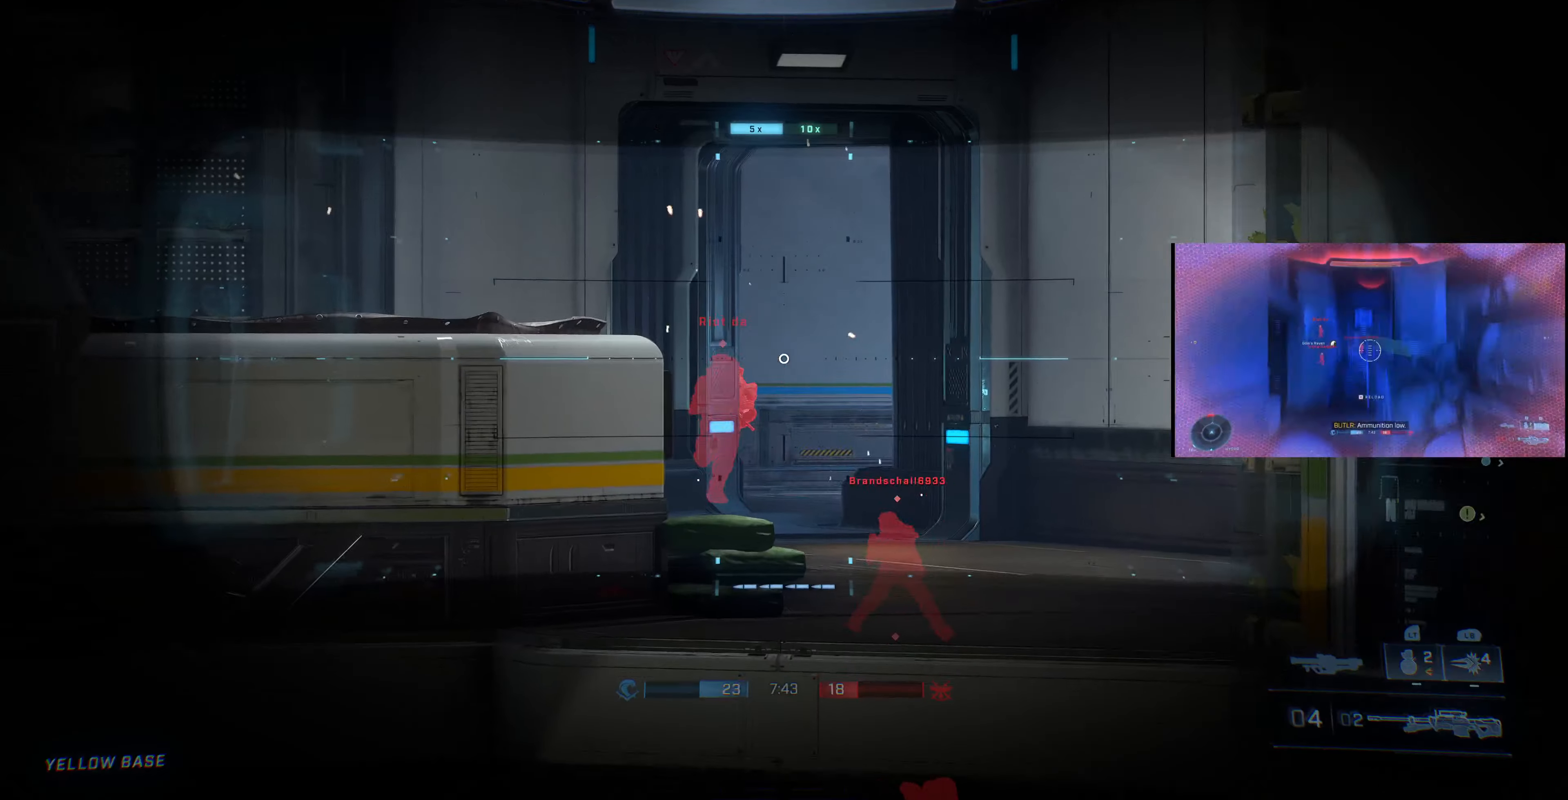
{"buttons": ["R2"], "left_stick": "center", "right_stick": "up-left", "events": [[400, "R2", "down"], [466, "right_stick", "up-left"], [500, "left_stick", "center"]]}
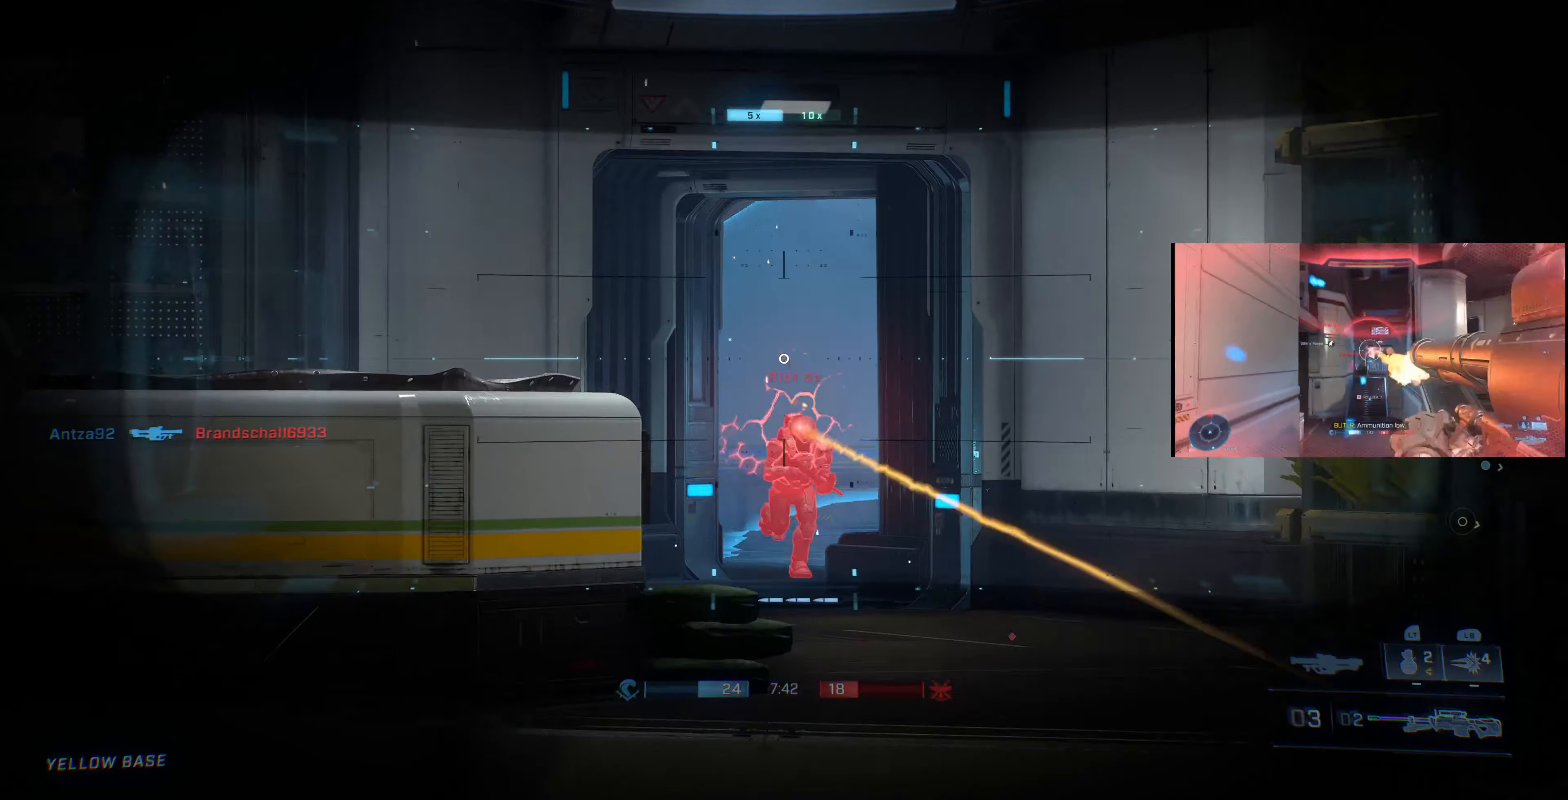
{"buttons": ["R1"], "left_stick": "down", "right_stick": "center", "events": [[66, "right_stick", "center"], [100, "R2", "up"], [466, "R1", "down"], [500, "left_stick", "down"]]}
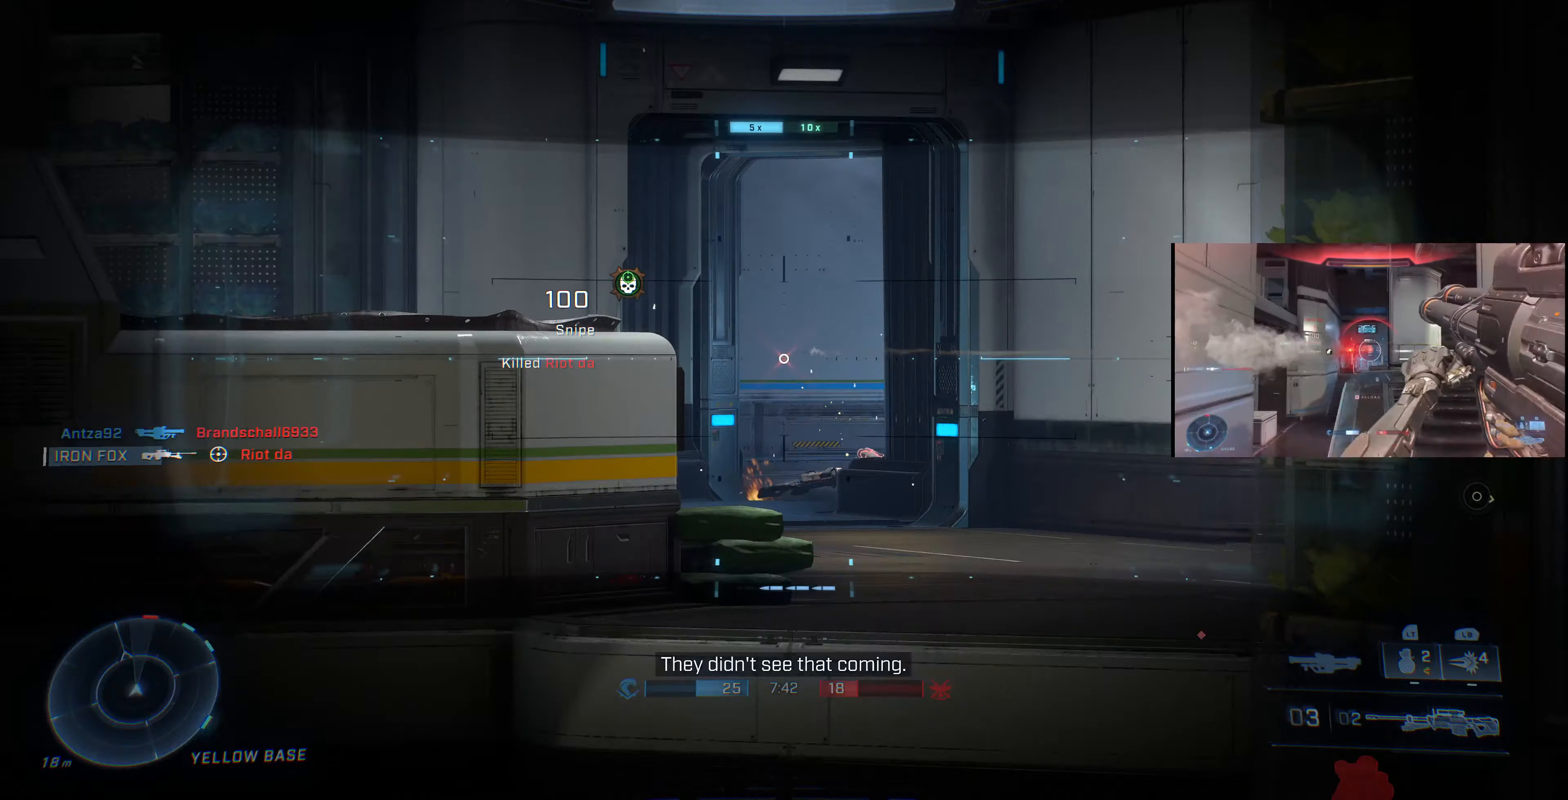
{"buttons": [], "left_stick": "down", "right_stick": "center", "events": [[33, "R1", "up"]]}
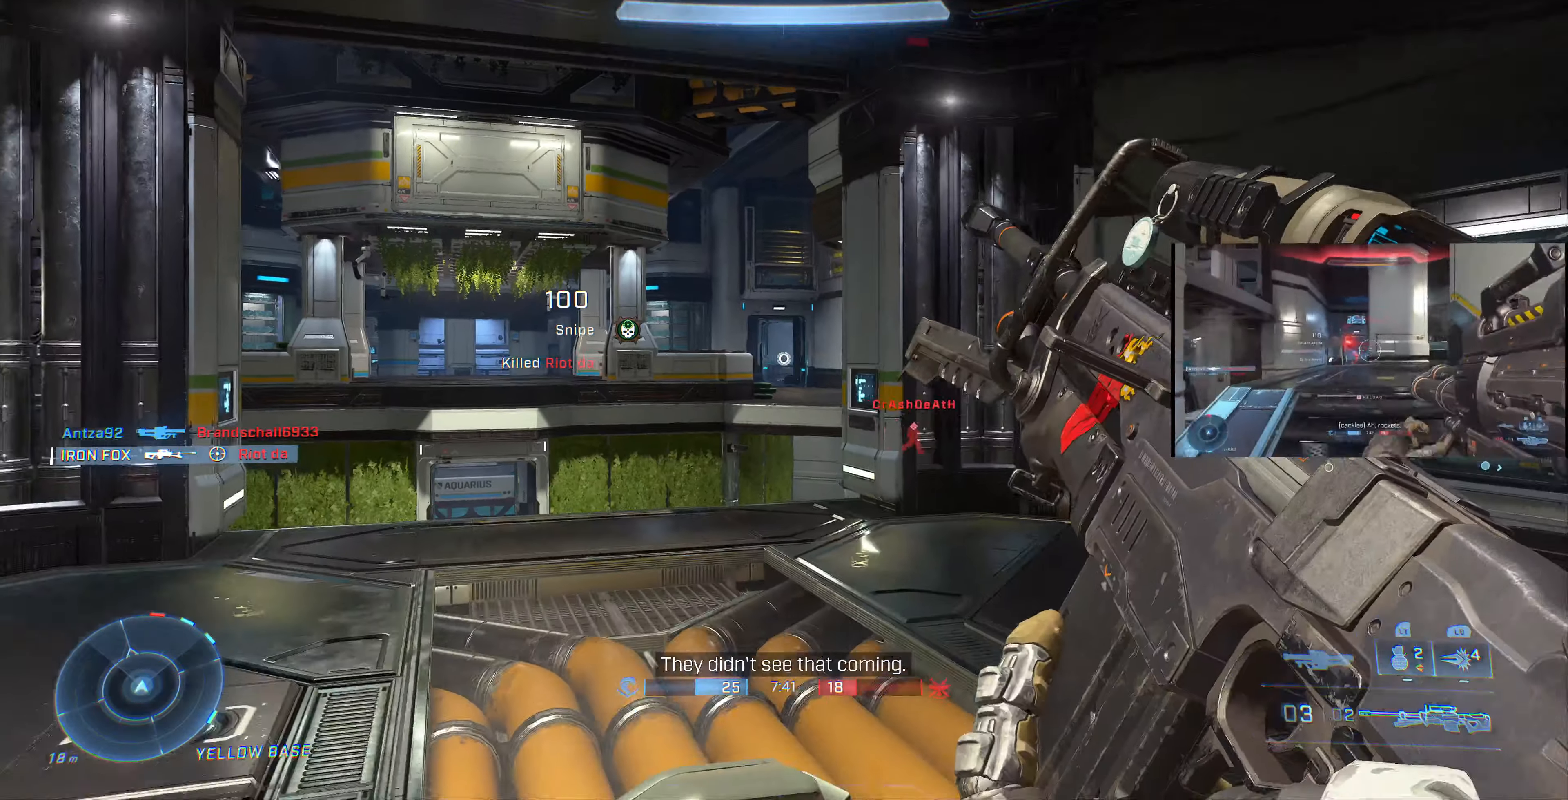
{"buttons": [], "left_stick": "center", "right_stick": "right", "events": [[100, "left_stick", "center"], [500, "right_stick", "right"]]}
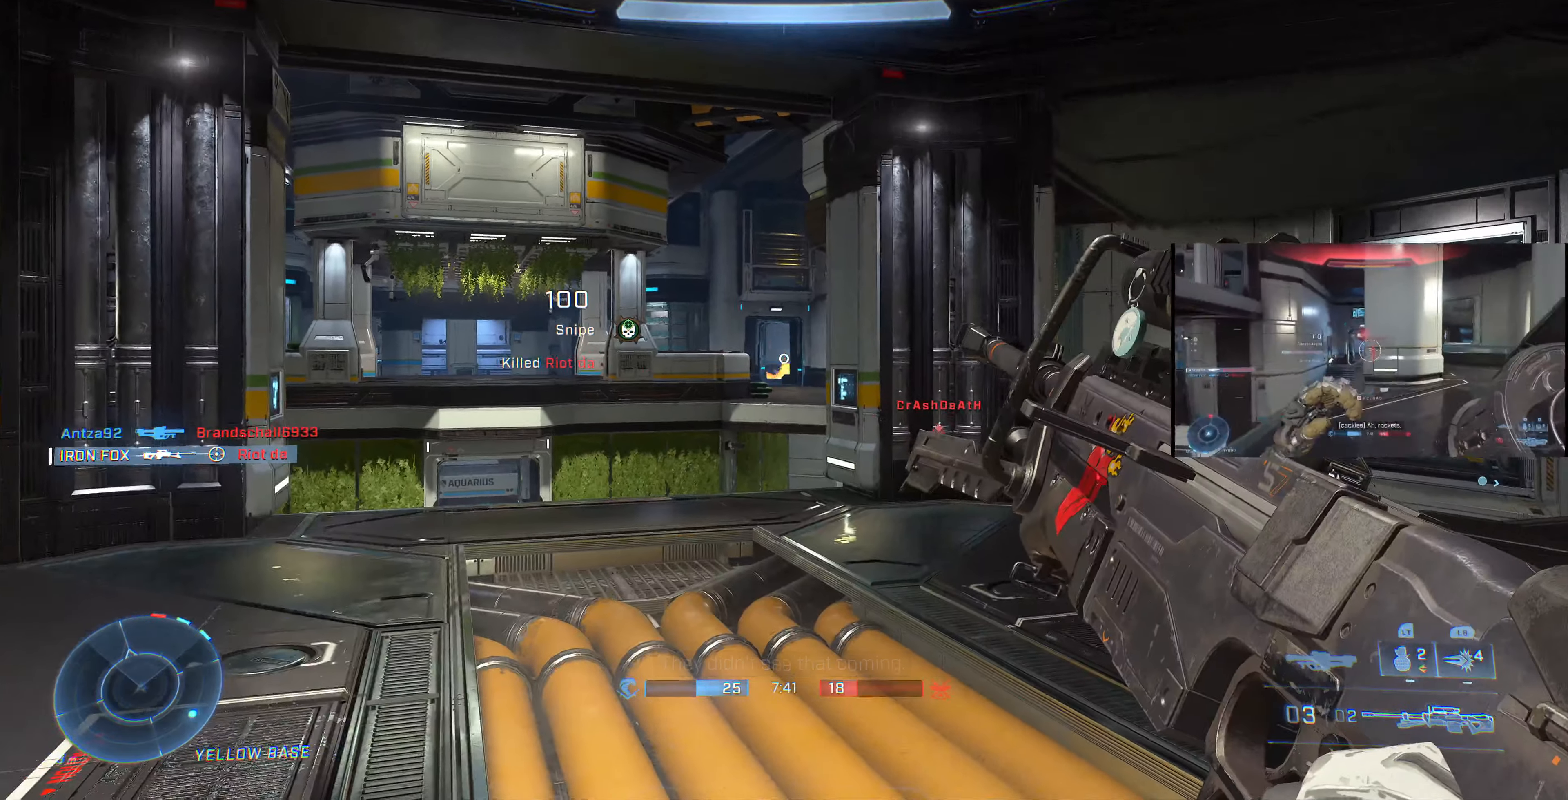
{"buttons": [], "left_stick": "up", "right_stick": "up-right", "events": [[66, "left_stick", "left"], [200, "right_stick", "center"], [233, "left_stick", "center"], [366, "right_stick", "up-right"], [466, "left_stick", "up"]]}
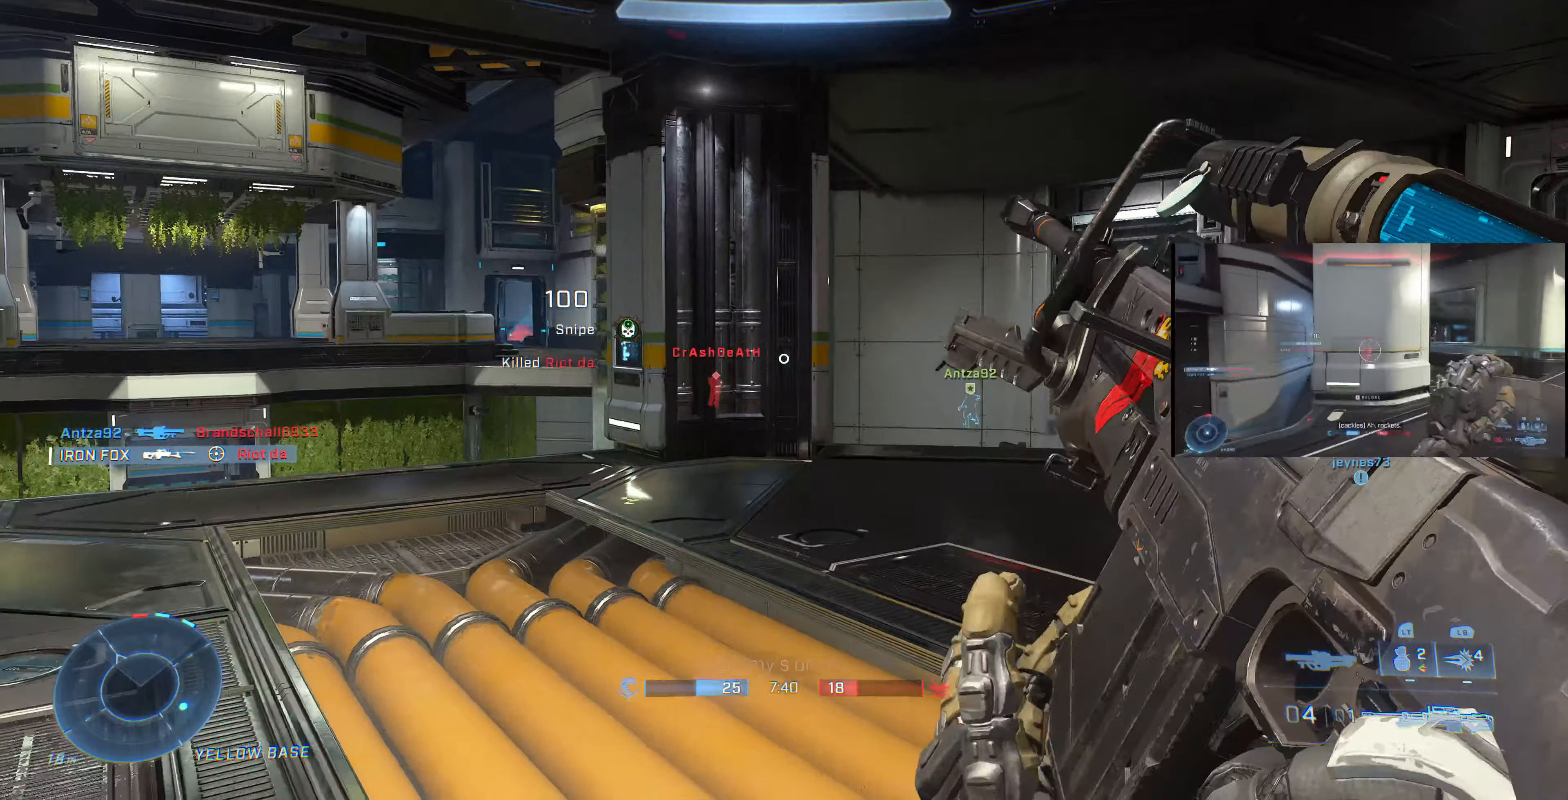
{"buttons": [], "left_stick": "up-right", "right_stick": "center", "events": [[66, "right_stick", "center"], [200, "right_stick", "down-left"], [300, "left_stick", "center"], [333, "right_stick", "center"], [433, "left_stick", "up-right"]]}
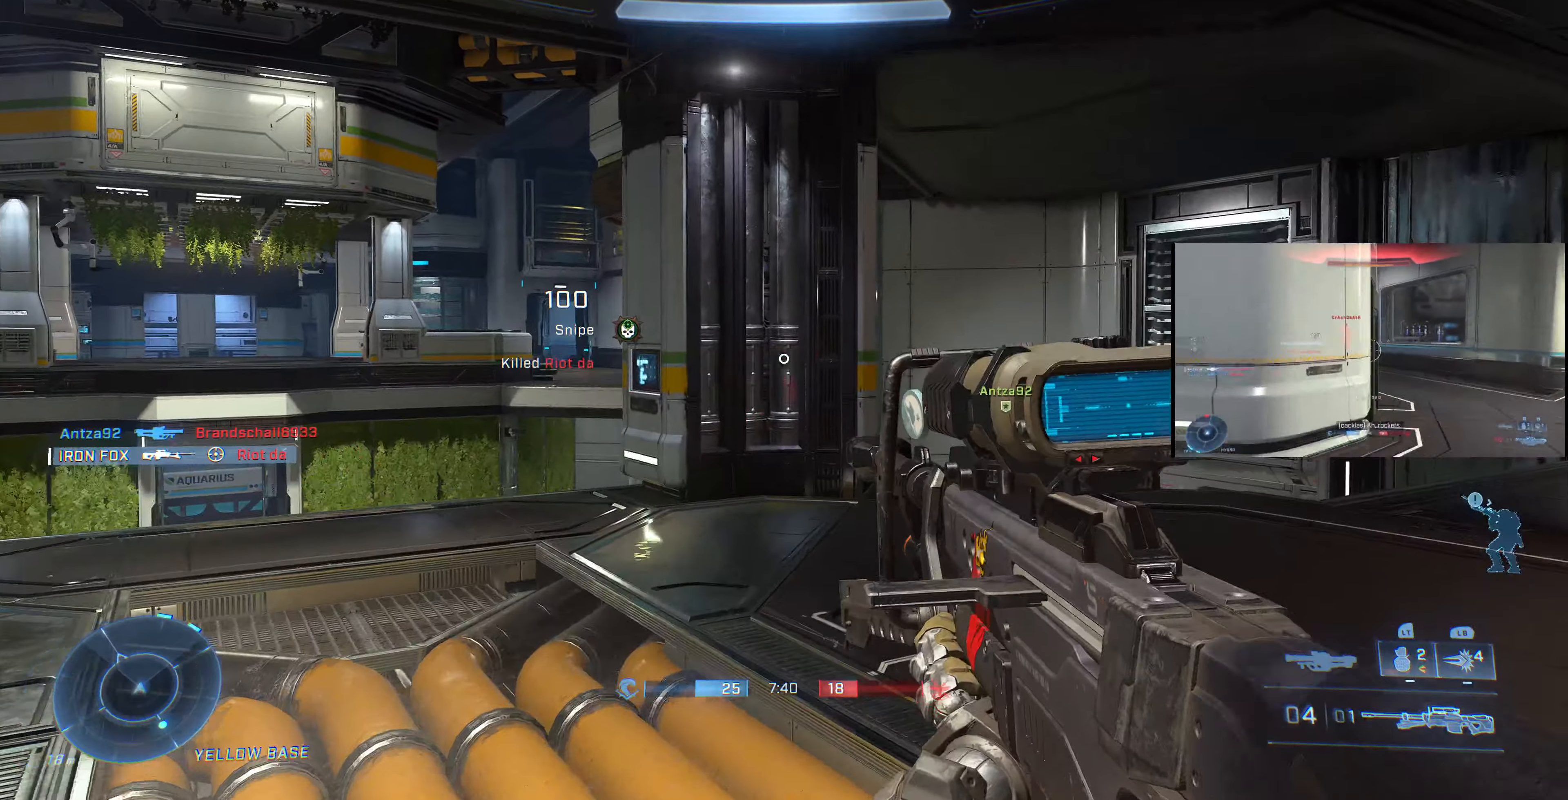
{"buttons": [], "left_stick": "up-right", "right_stick": "center", "events": [[167, "right_stick", "up"], [300, "right_stick", "center"]]}
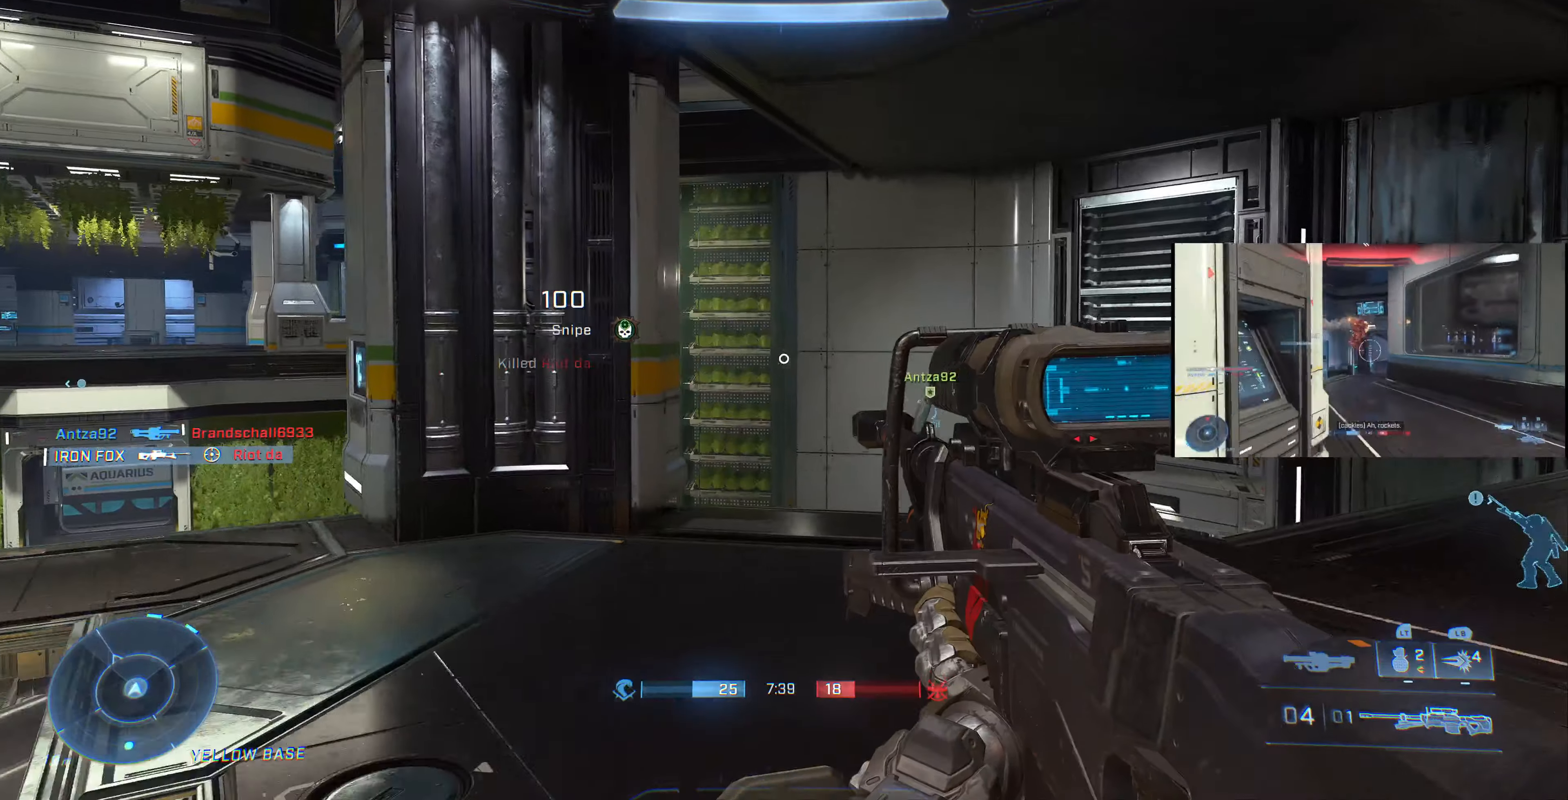
{"buttons": [], "left_stick": "left", "right_stick": "center", "events": [[134, "right_stick", "left"], [300, "left_stick", "right"], [400, "right_stick", "center"], [434, "left_stick", "left"]]}
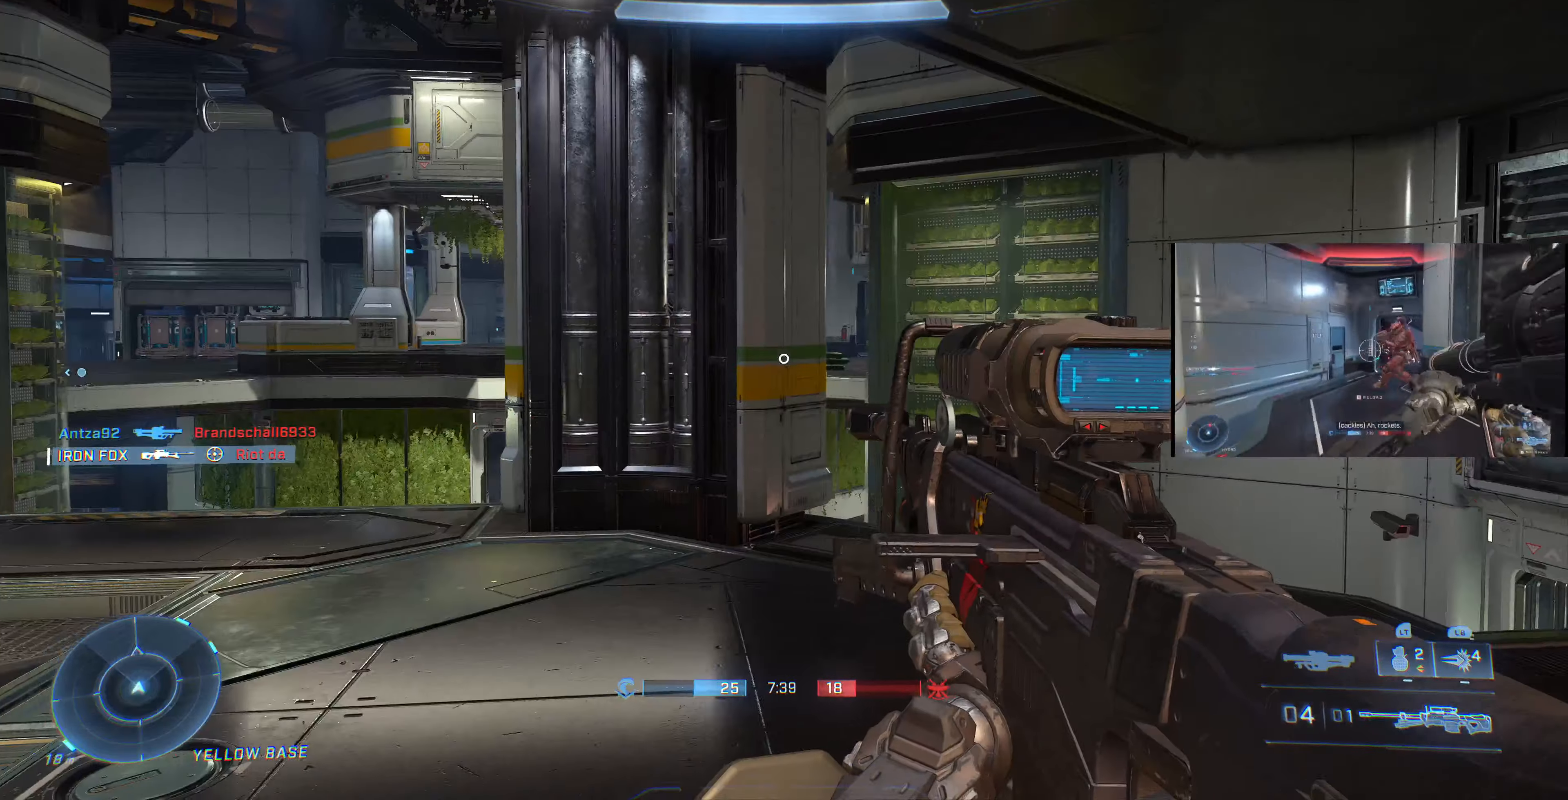
{"buttons": [], "left_stick": "left", "right_stick": "center", "events": [[134, "right_stick", "left"], [400, "right_stick", "center"]]}
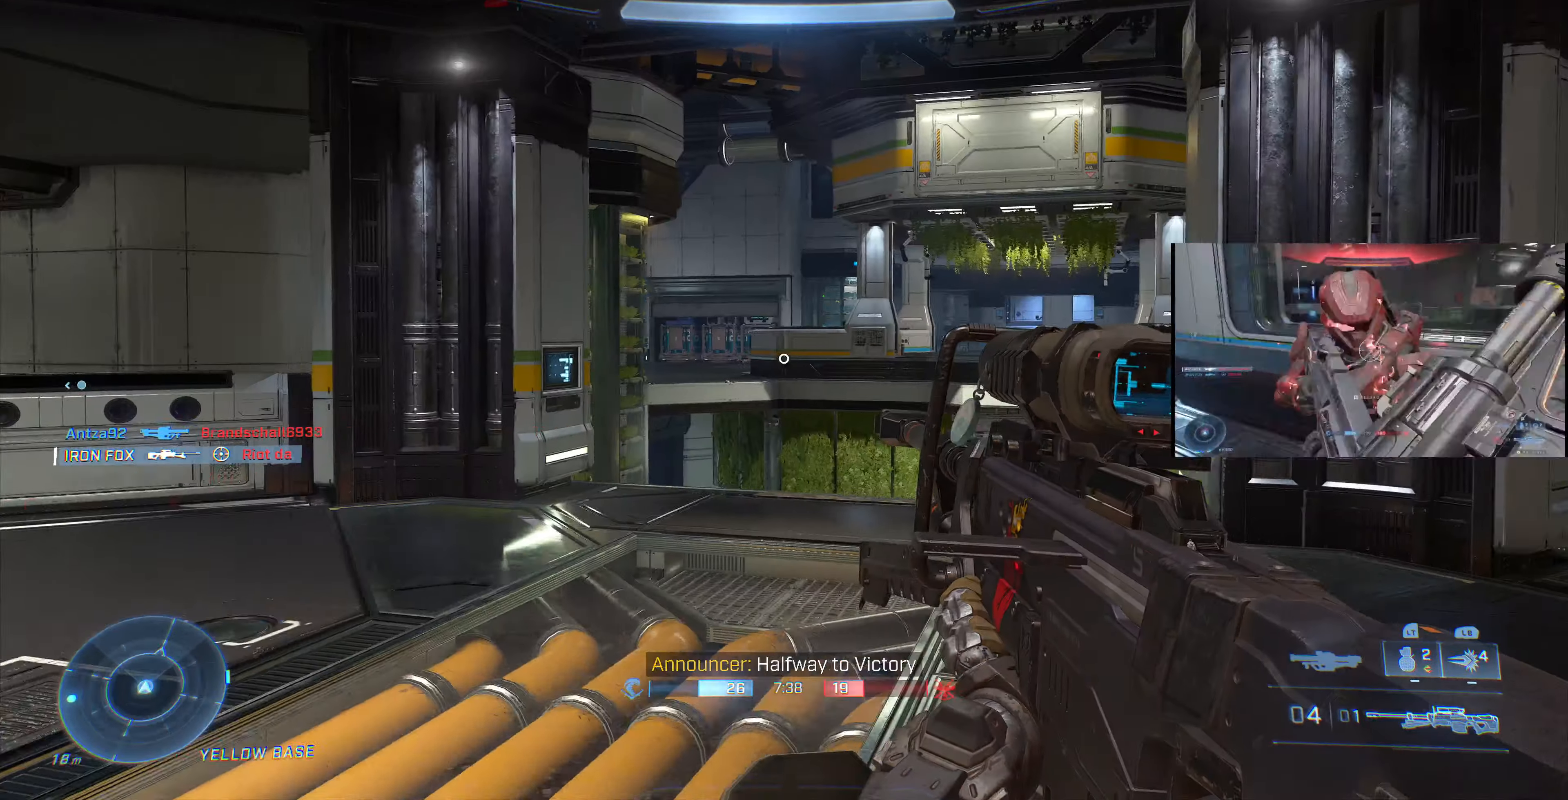
{"buttons": [], "left_stick": "left", "right_stick": "center", "events": [[167, "right_stick", "left"], [434, "right_stick", "center"]]}
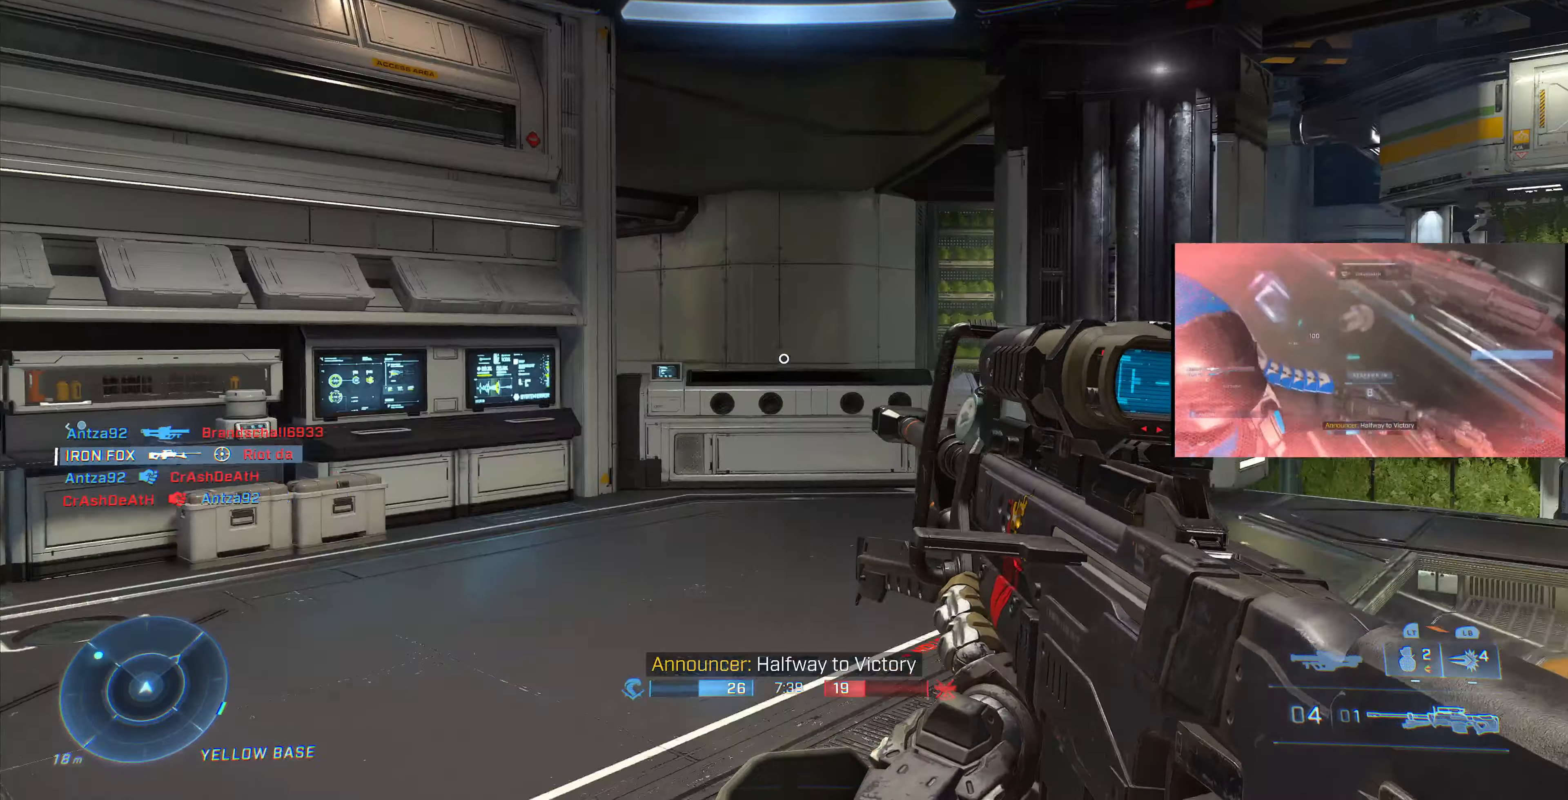
{"buttons": [], "left_stick": "left", "right_stick": "center", "events": [[34, "right_stick", "right"], [434, "right_stick", "center"]]}
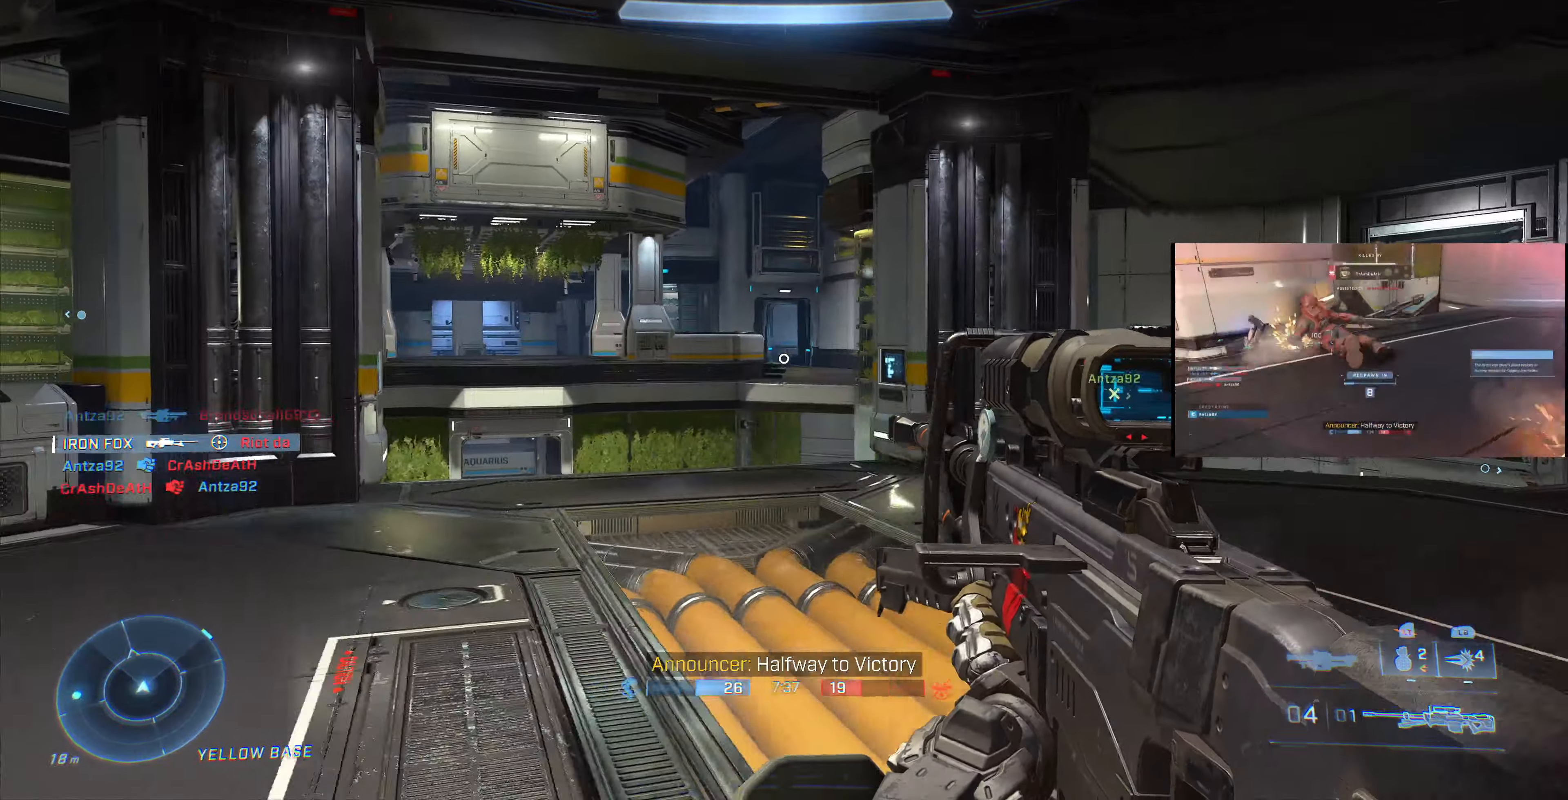
{"buttons": [], "left_stick": "up-right", "right_stick": "center", "events": [[100, "right_stick", "right"], [234, "left_stick", "center"], [267, "right_stick", "center"], [434, "left_stick", "up-right"]]}
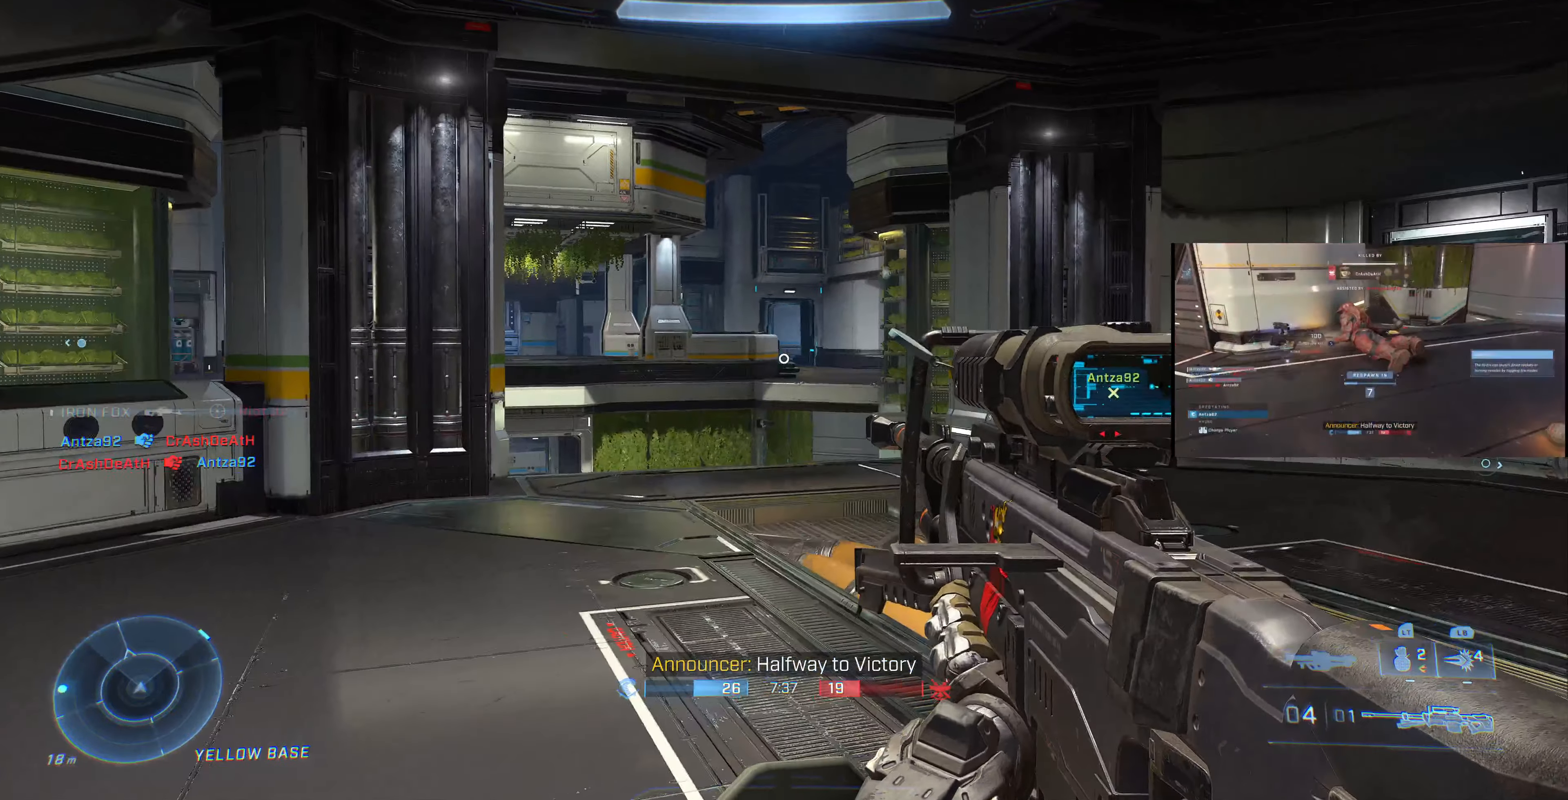
{"buttons": [], "left_stick": "center", "right_stick": "center", "events": [[134, "right_stick", "left"], [300, "right_stick", "center"], [434, "left_stick", "center"]]}